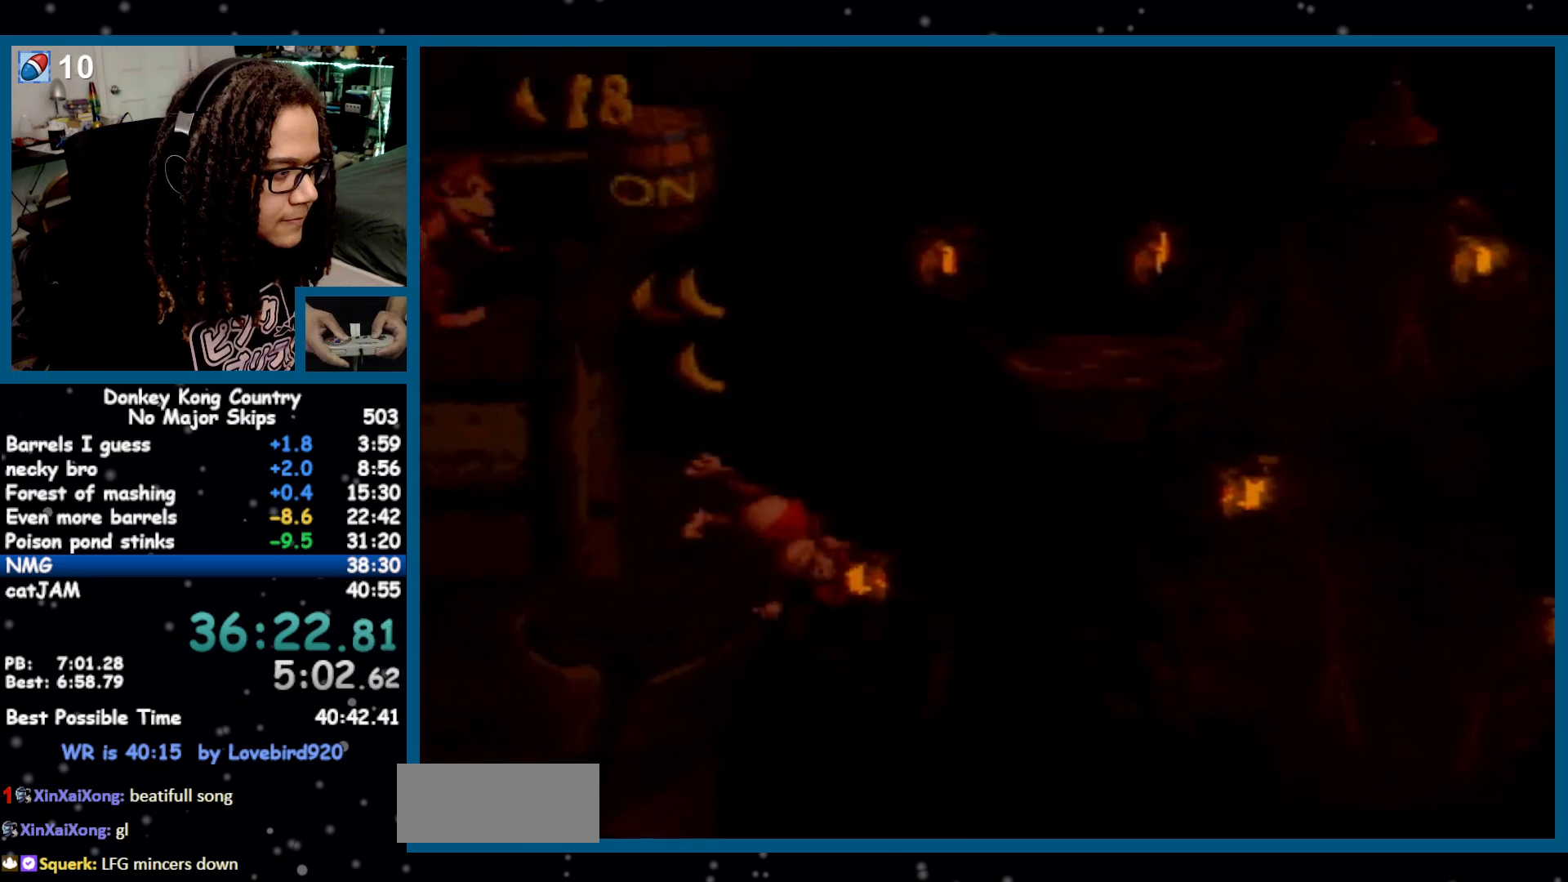
Gameplay with a controller (Nintendo layout); each line is a JSON object with the inputs held at the frame after it. "events" lists button and stick changes between this image and that frame as [ms after this image, input, new state], when the widget could be followed in between. Not read: L1 L3 R1 R3.
{"buttons": ["B", "Y", "DPAD_RIGHT"], "events": [[383, "B", "down"]]}
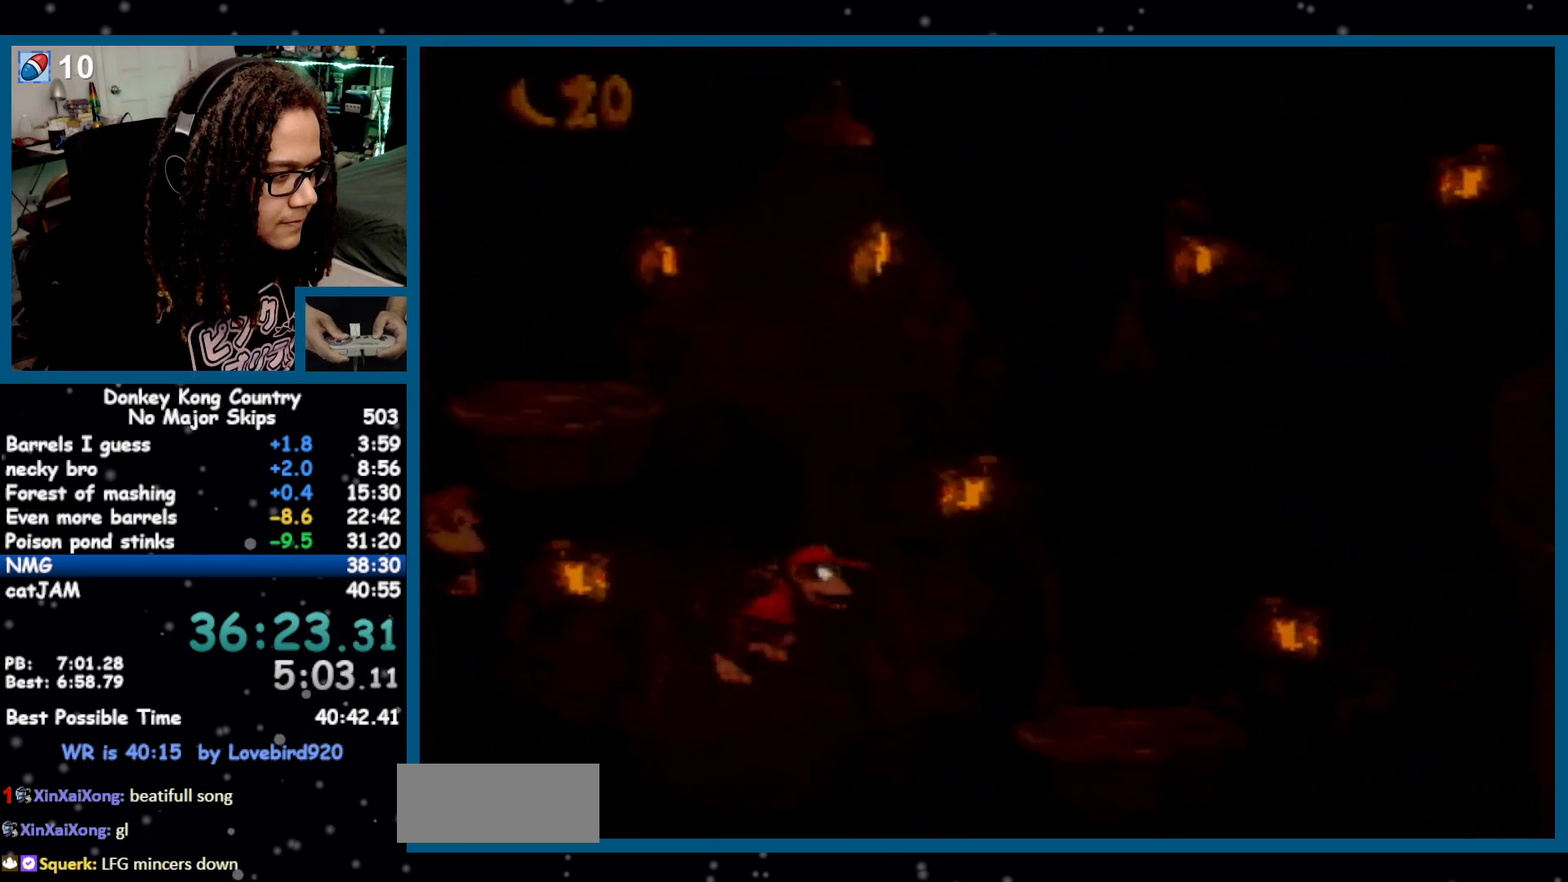
{"buttons": ["Y", "DPAD_RIGHT"], "events": [[67, "B", "up"], [350, "Y", "up"], [383, "Y", "down"]]}
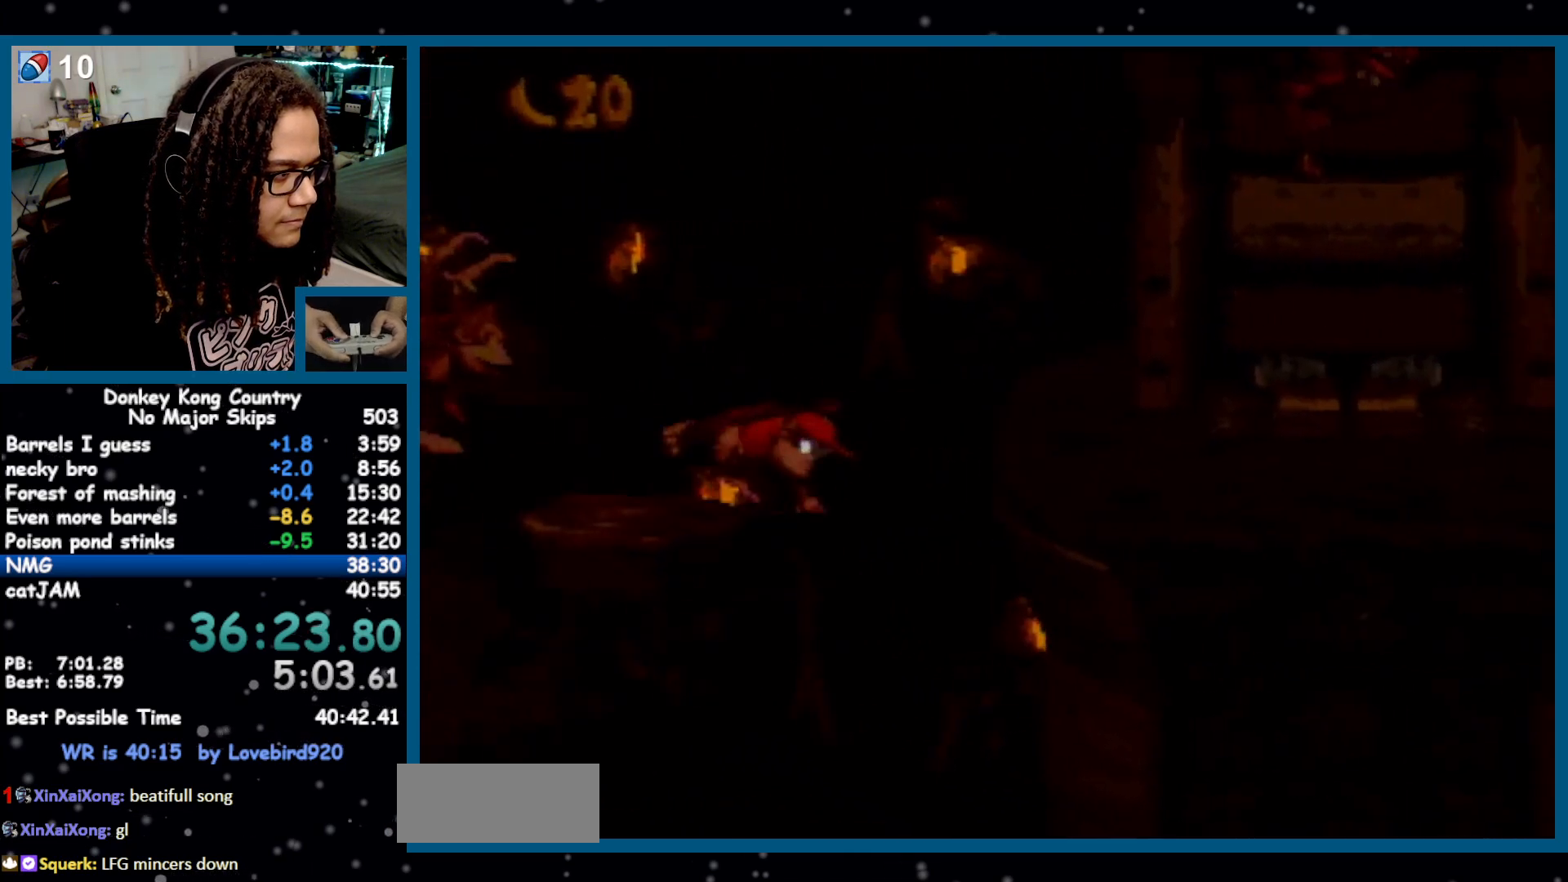
{"buttons": ["Y", "DPAD_RIGHT"], "events": []}
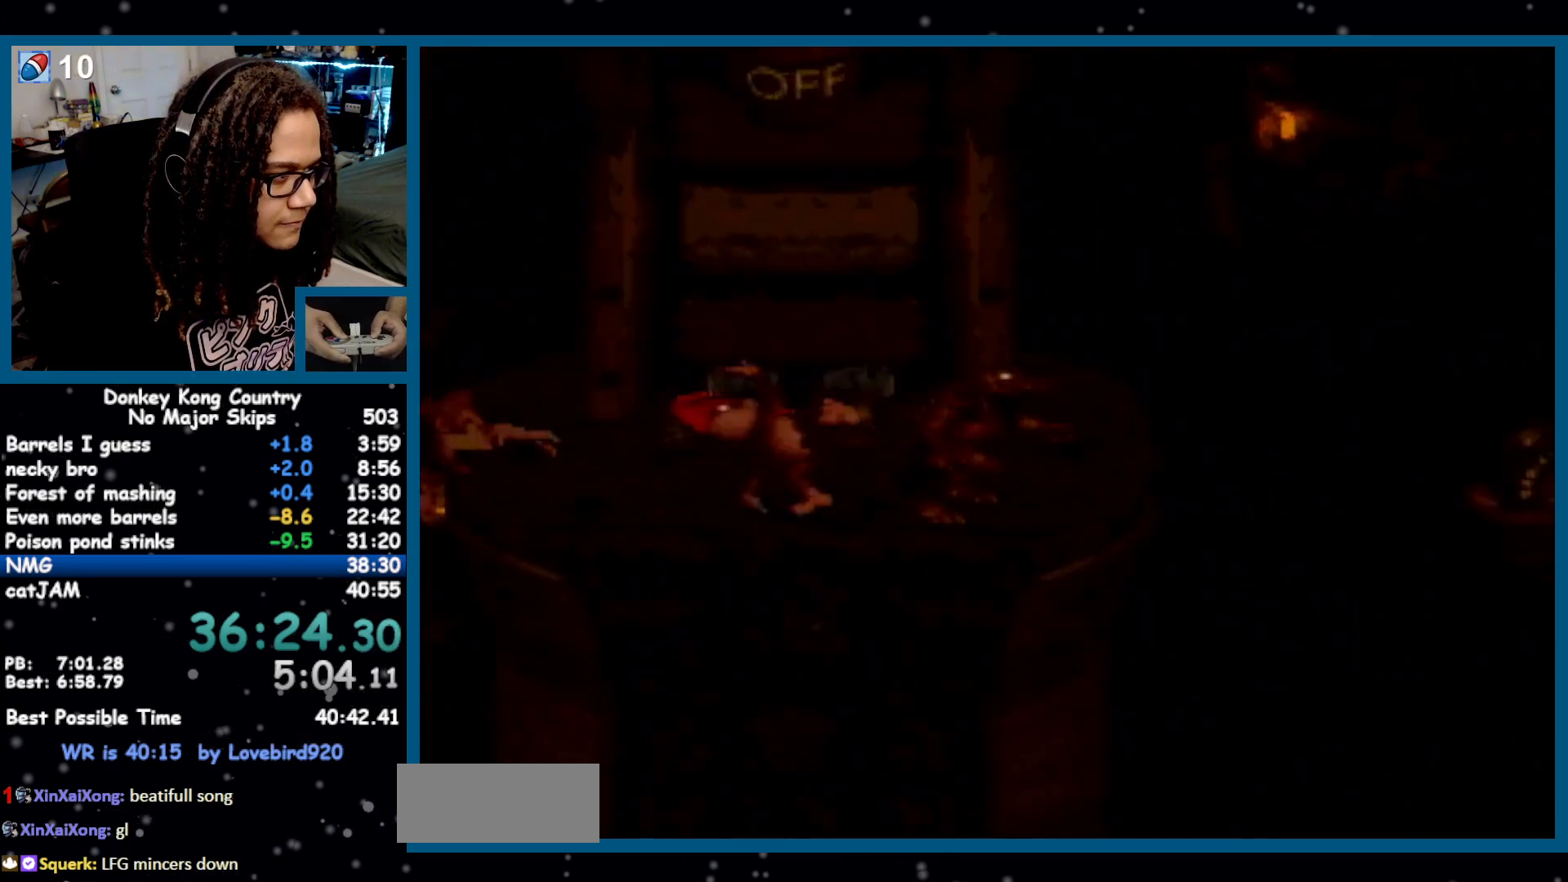
{"buttons": ["Y", "DPAD_RIGHT"], "events": []}
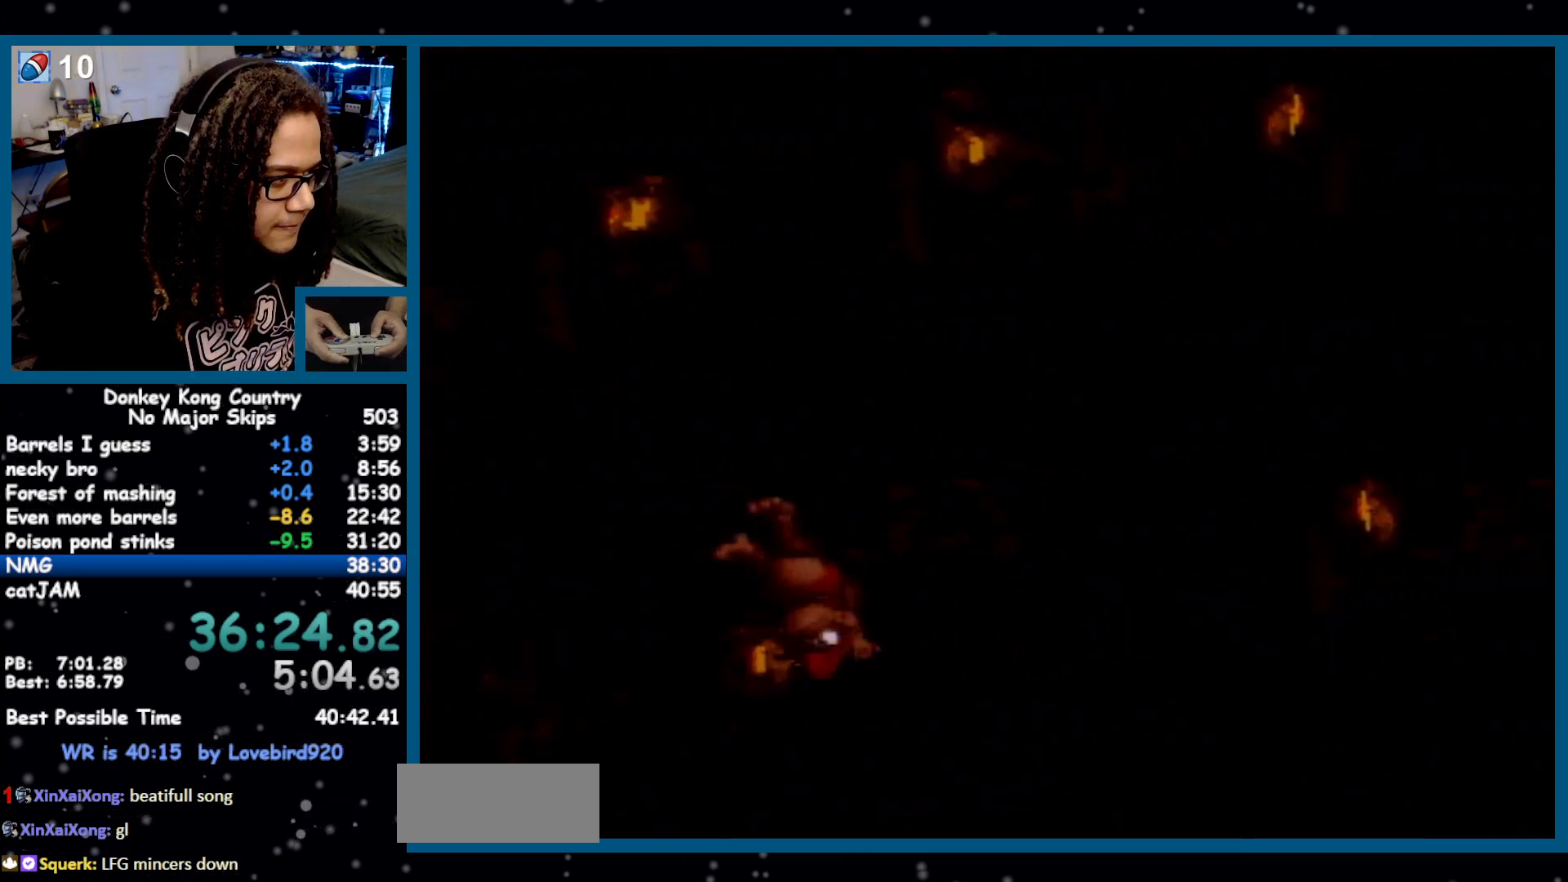
{"buttons": ["Y", "DPAD_RIGHT"], "events": [[33, "B", "down"], [383, "B", "up"]]}
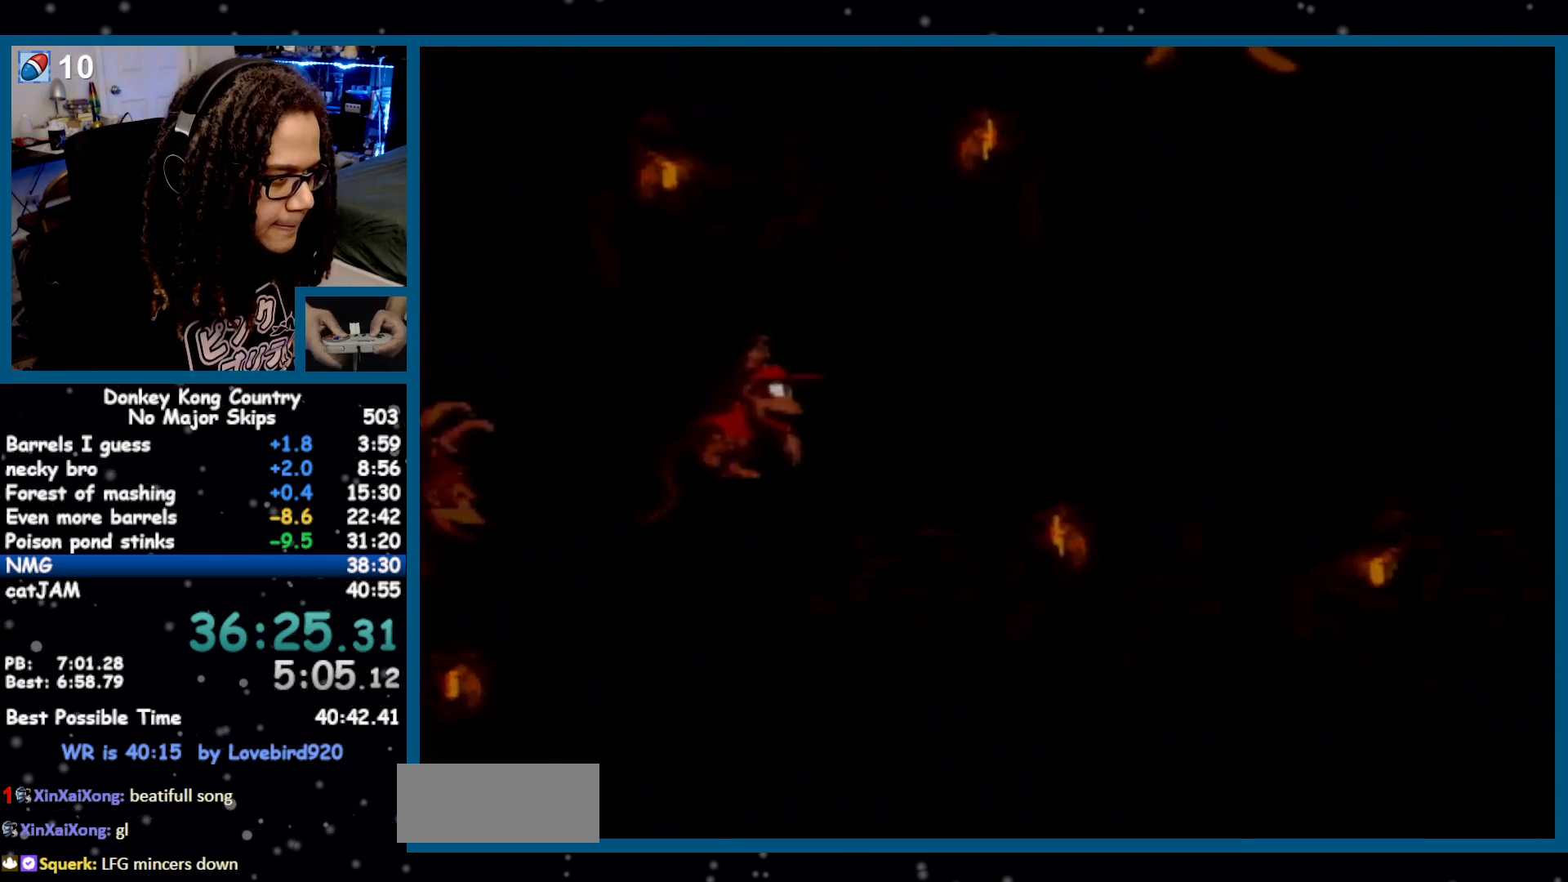
{"buttons": ["Y", "DPAD_RIGHT"], "events": [[150, "Y", "up"], [217, "Y", "down"]]}
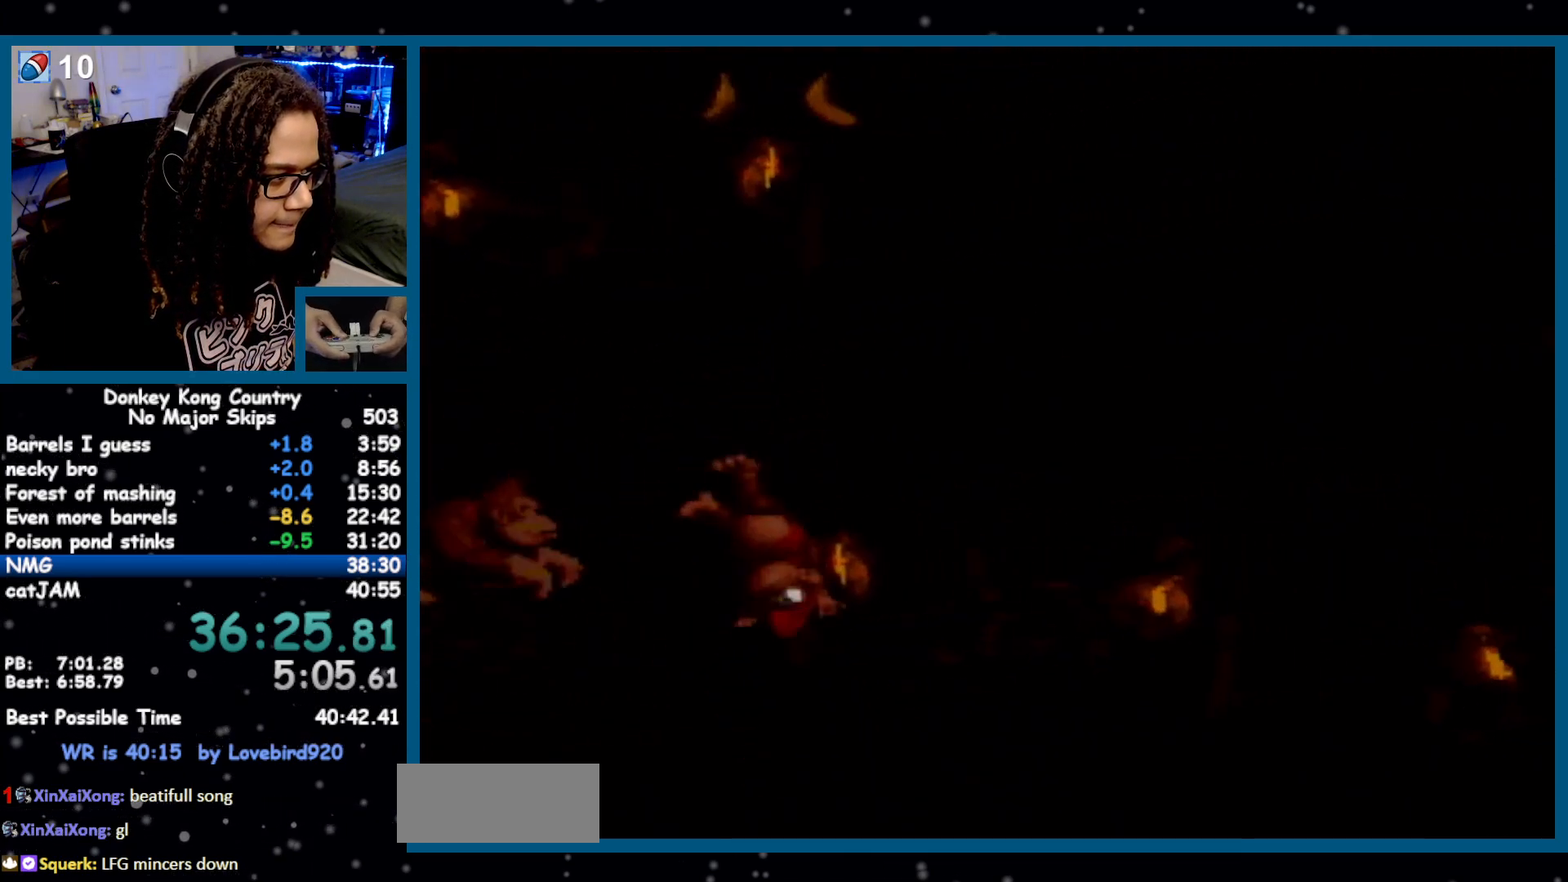
{"buttons": ["B", "Y", "DPAD_RIGHT"], "events": [[283, "B", "down"]]}
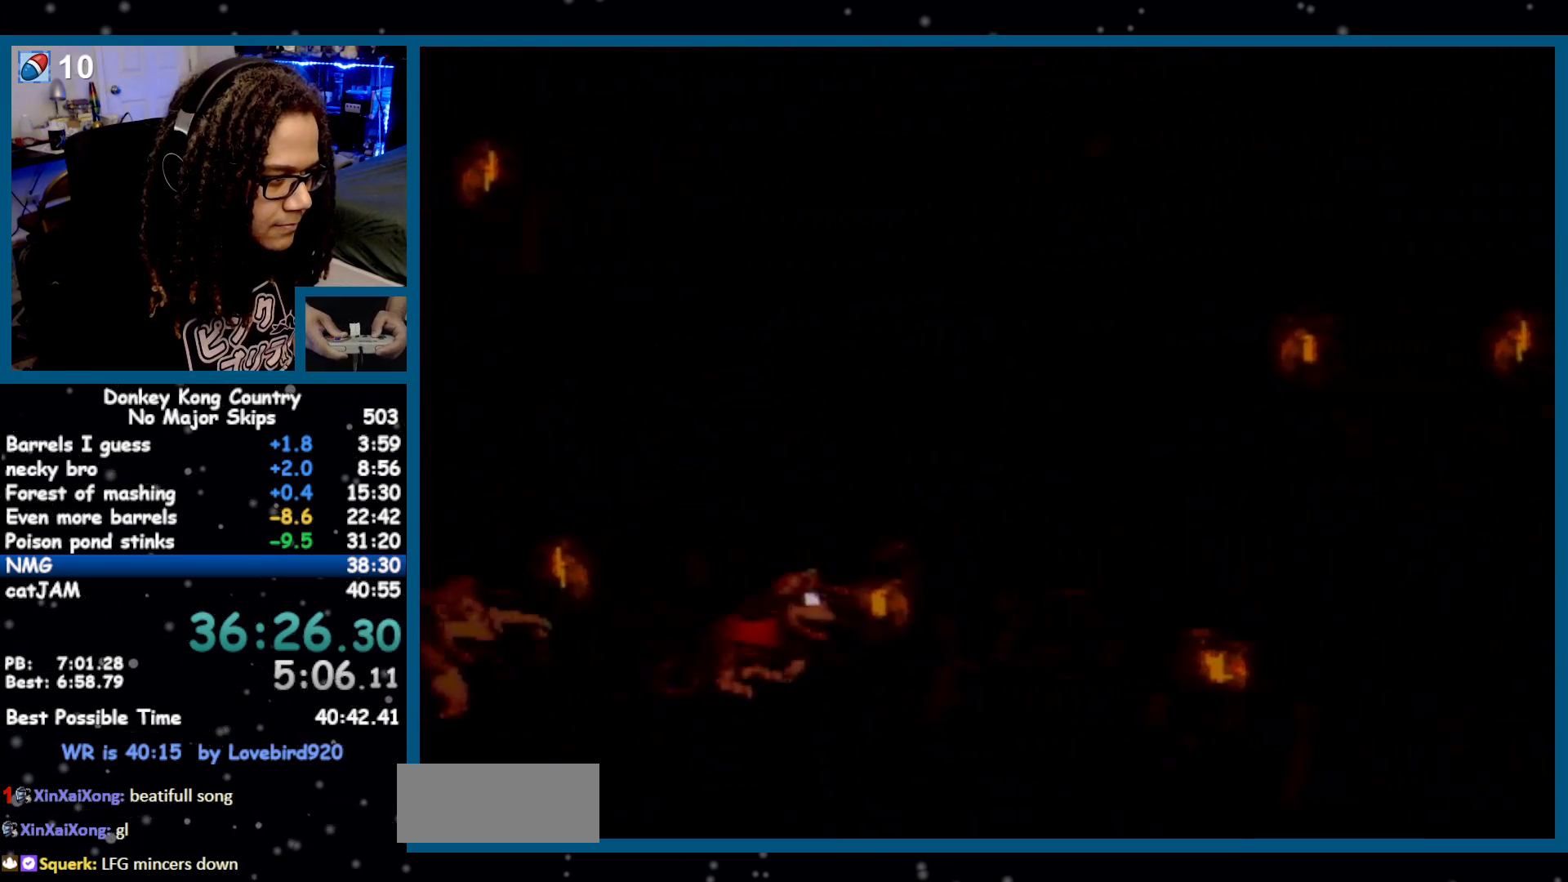
{"buttons": ["Y", "DPAD_RIGHT"], "events": [[133, "B", "up"], [283, "Y", "up"], [350, "Y", "down"]]}
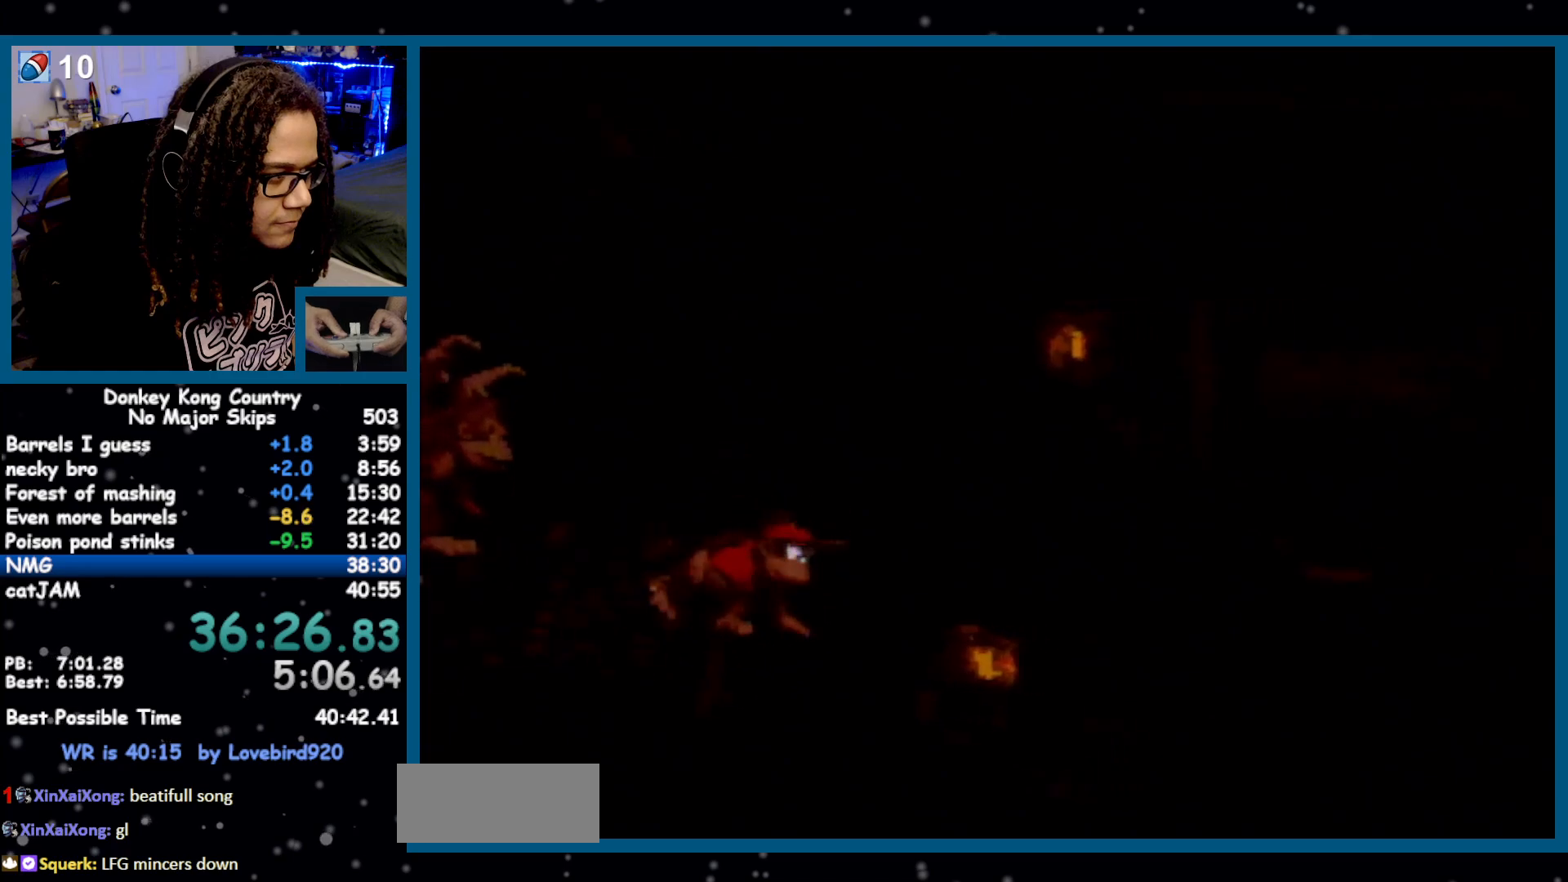
{"buttons": ["B", "Y", "DPAD_RIGHT"], "events": [[483, "B", "down"]]}
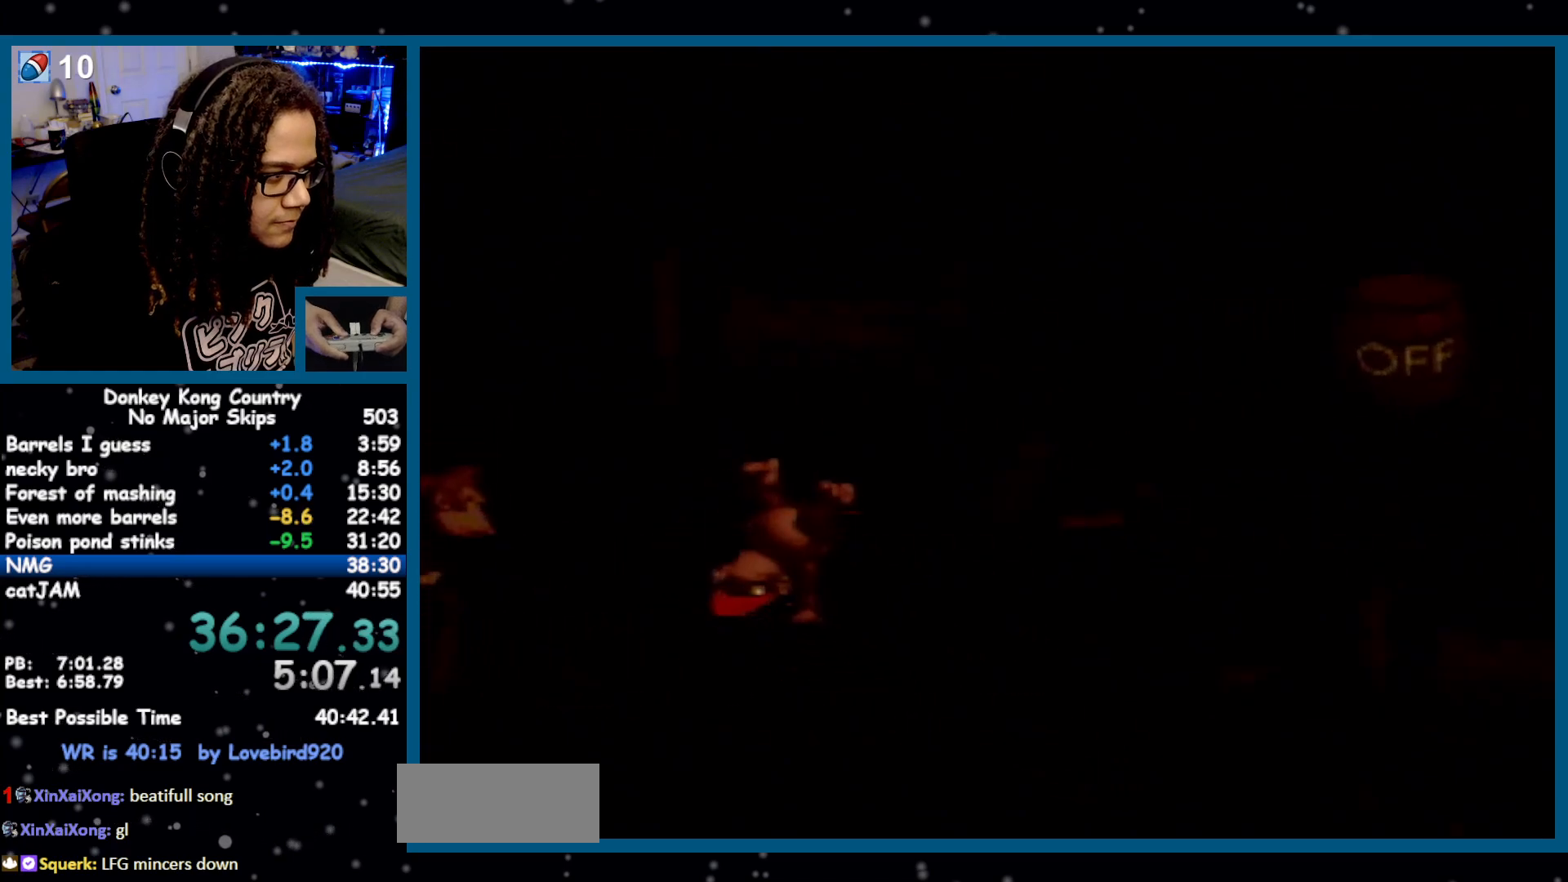
{"buttons": ["Y", "DPAD_RIGHT"], "events": [[33, "B", "up"]]}
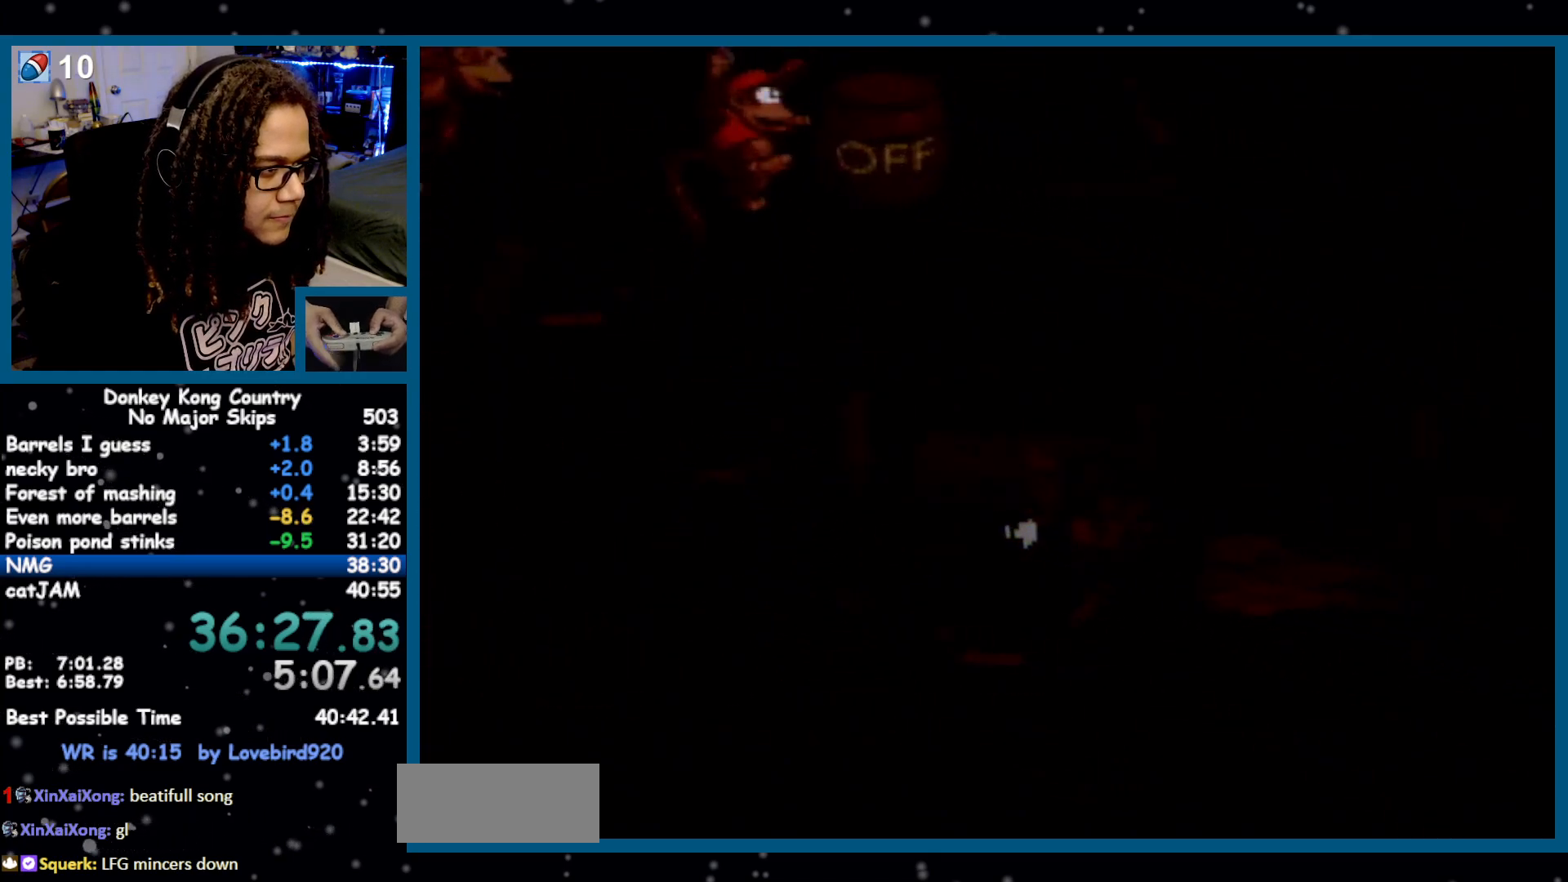
{"buttons": ["Y", "DPAD_RIGHT"], "events": [[100, "DPAD_RIGHT", "up"], [167, "DPAD_RIGHT", "down"], [217, "Y", "up"], [283, "Y", "down"]]}
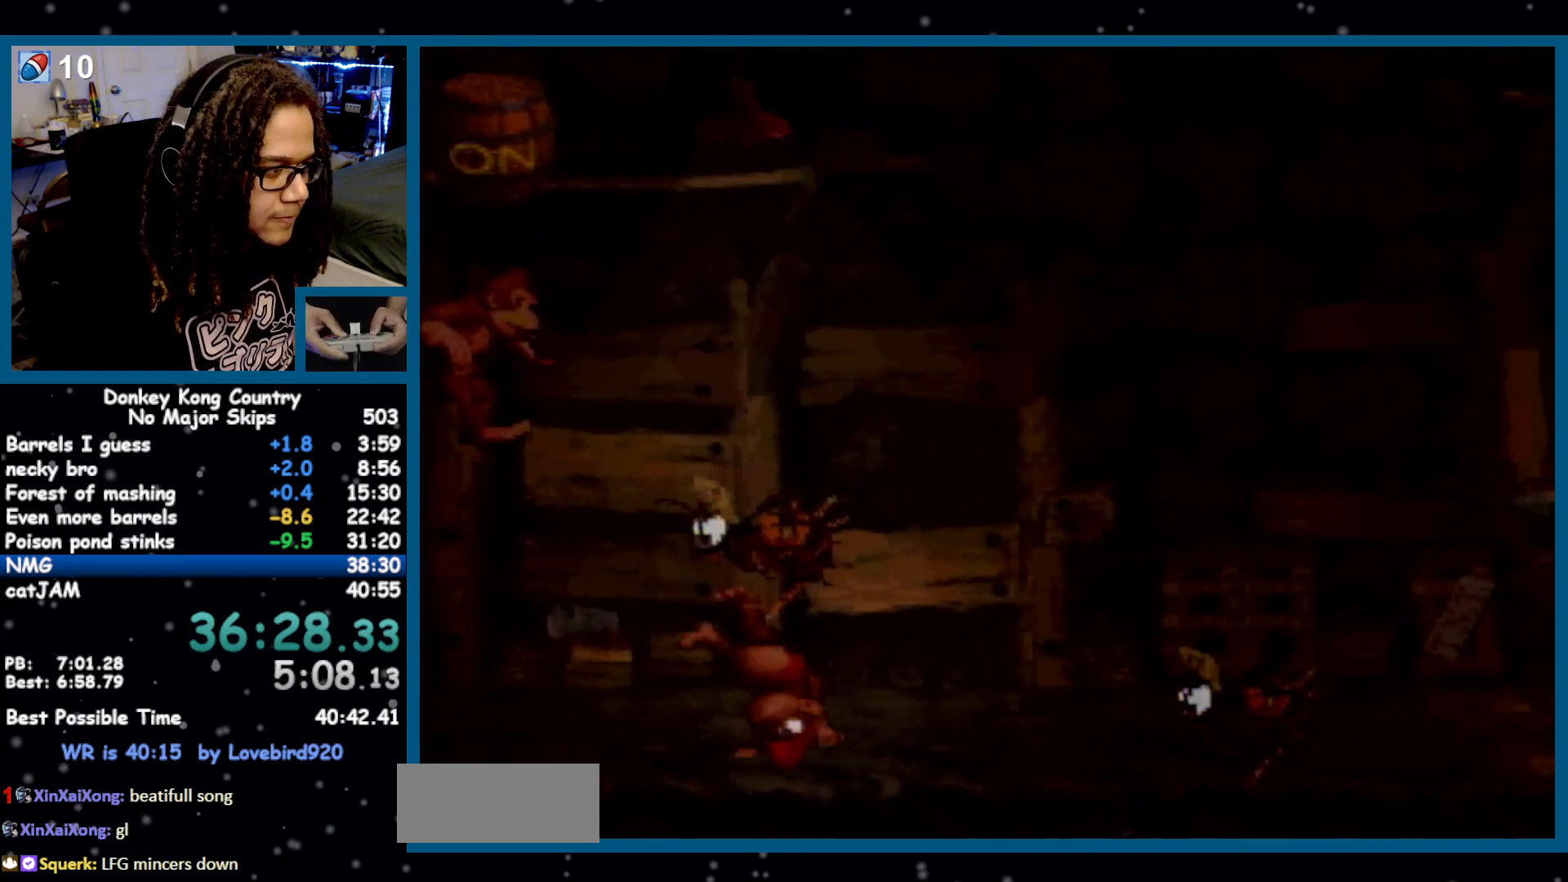
{"buttons": ["Y", "DPAD_RIGHT"], "events": [[200, "B", "down"], [250, "B", "up"]]}
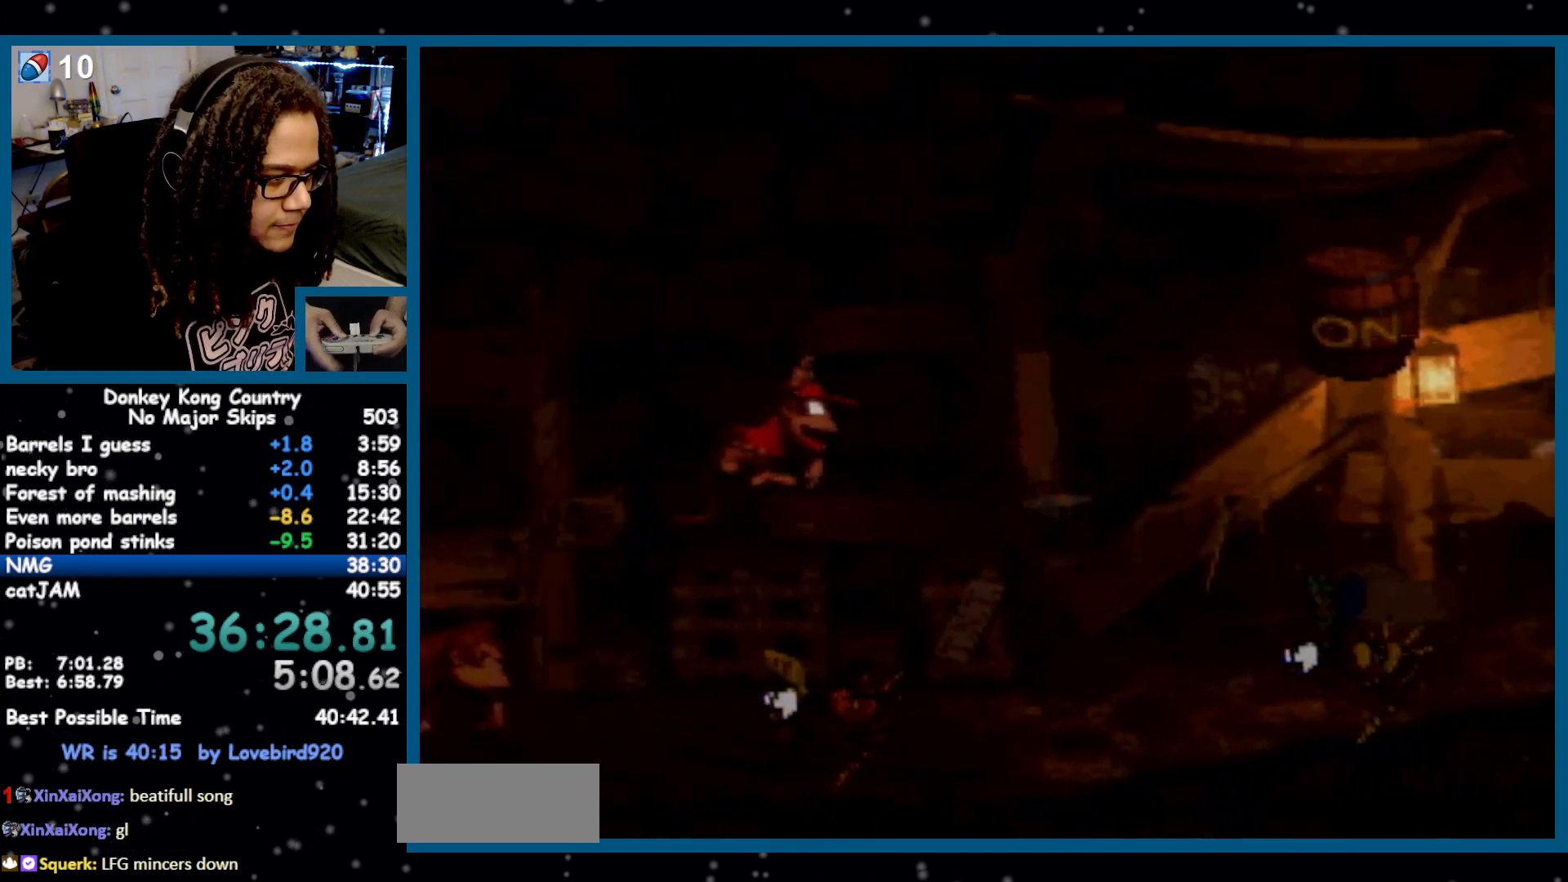
{"buttons": ["Y", "DPAD_RIGHT"], "events": [[317, "B", "down"], [450, "B", "up"]]}
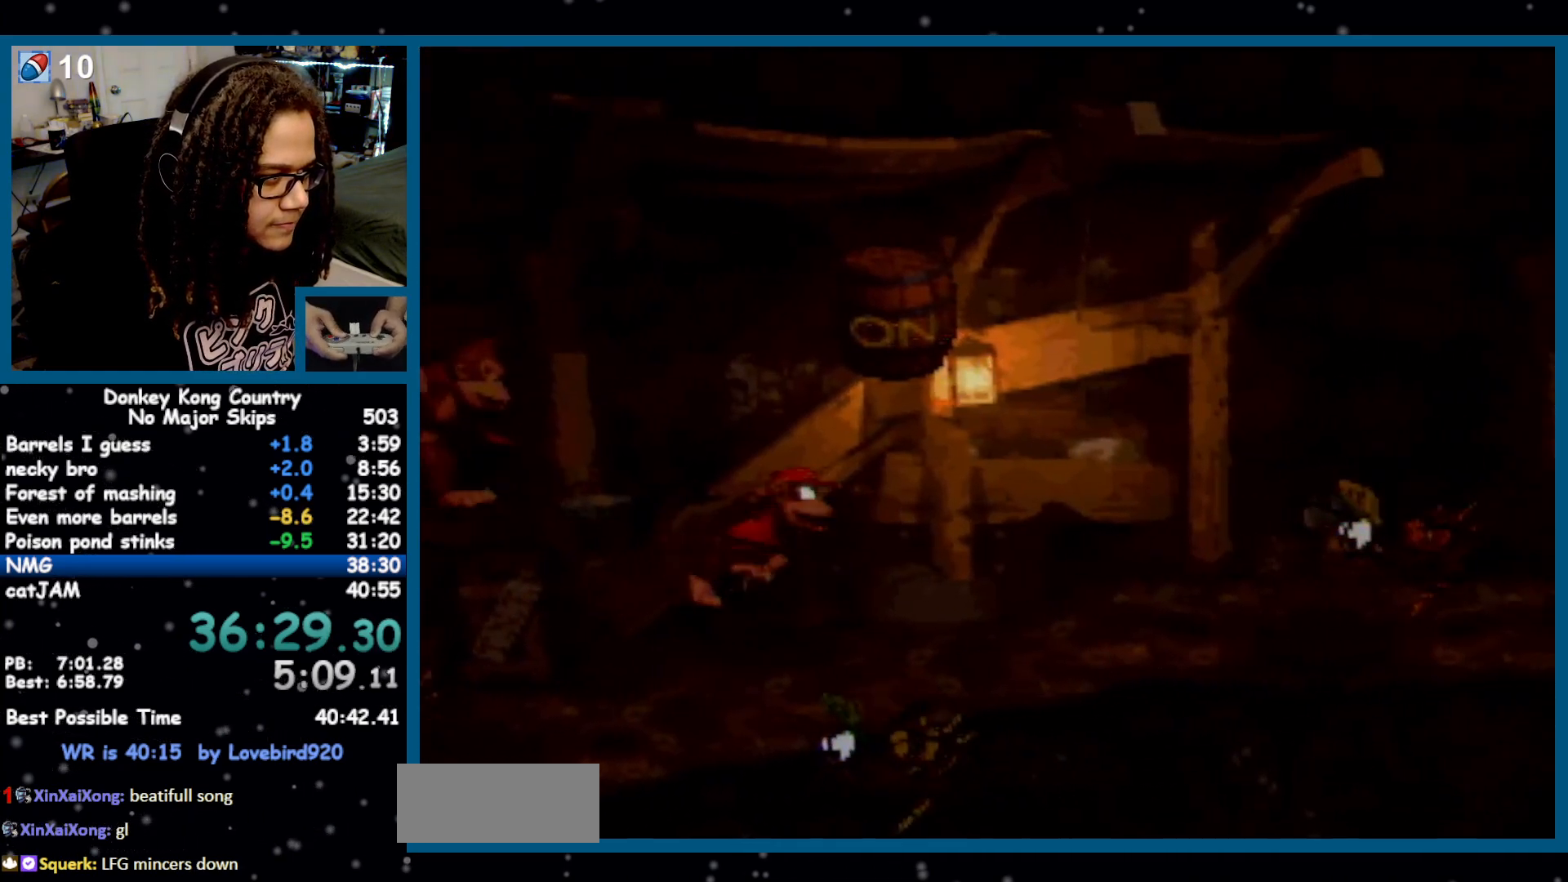
{"buttons": ["B", "Y", "DPAD_RIGHT"], "events": [[417, "B", "down"]]}
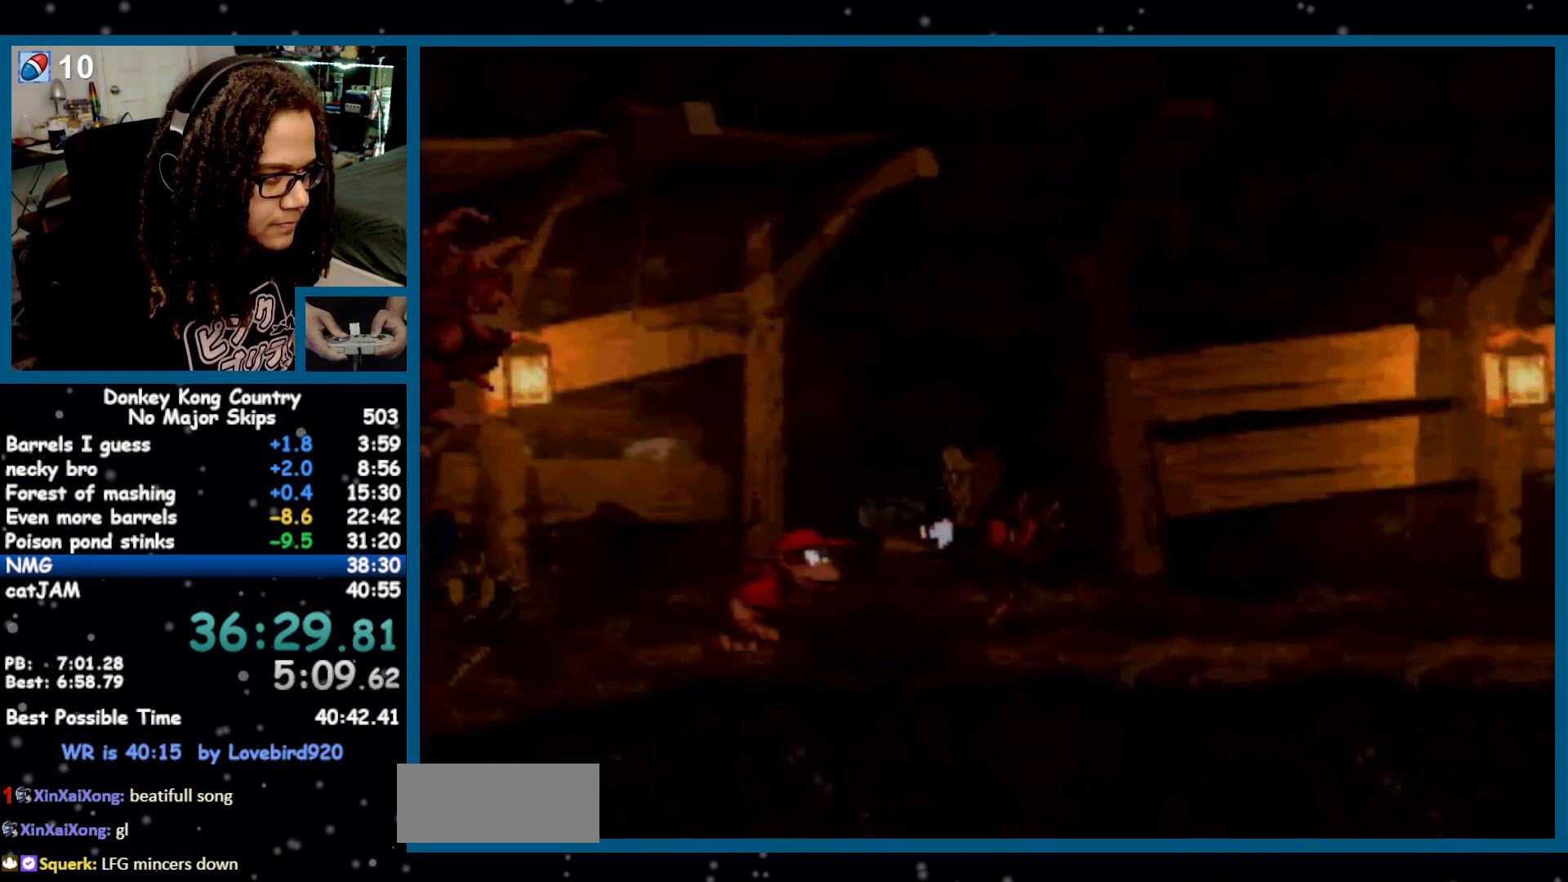
{"buttons": ["Y", "DPAD_RIGHT"], "events": [[133, "B", "up"]]}
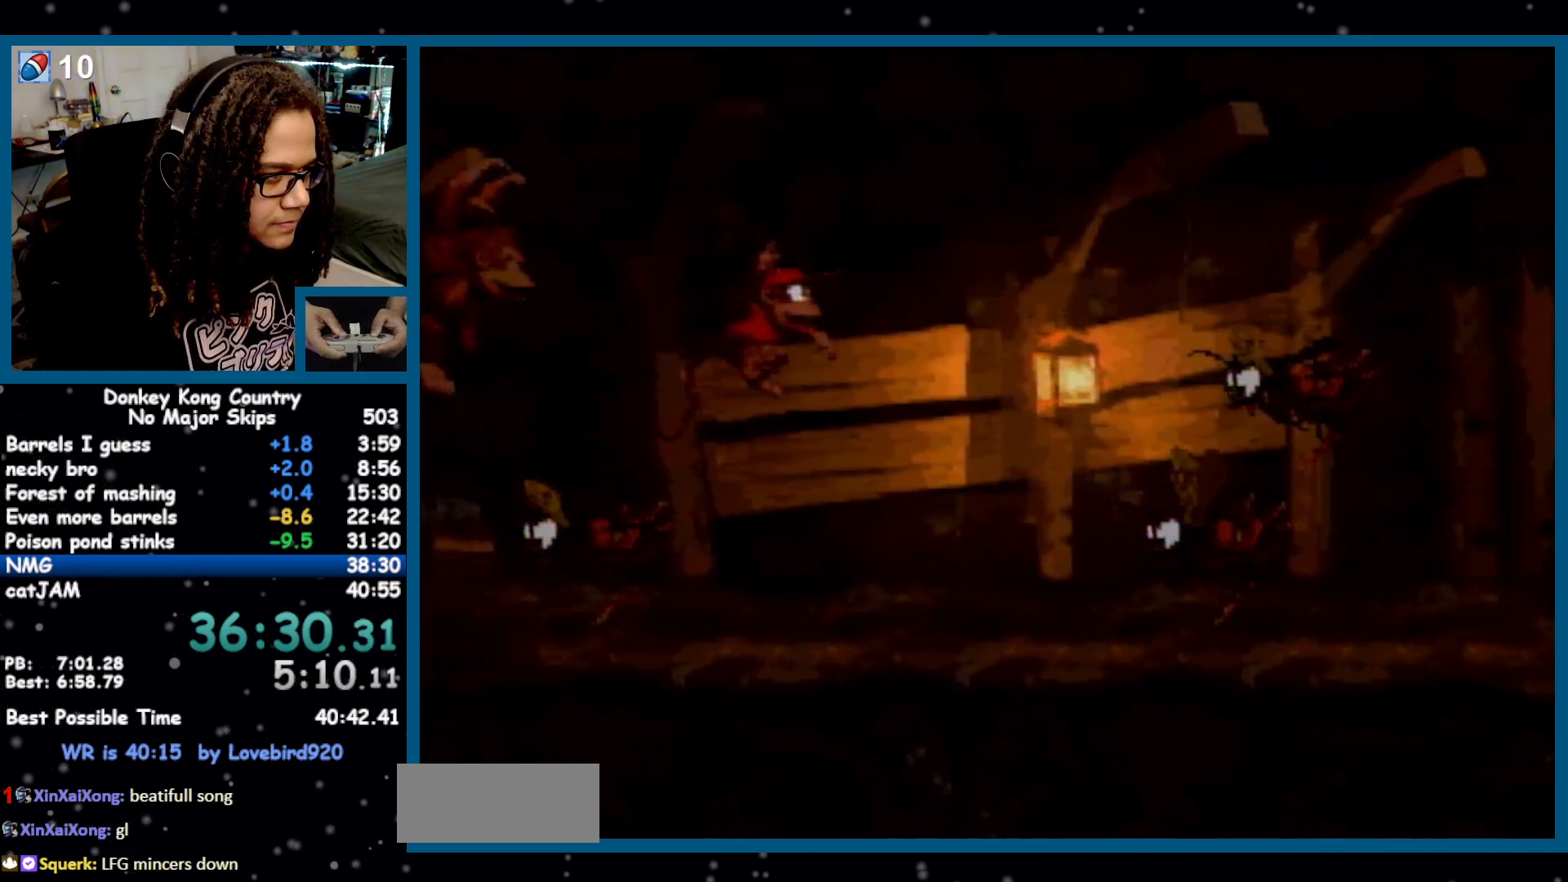
{"buttons": ["Y", "DPAD_RIGHT"], "events": [[100, "DPAD_RIGHT", "up"], [200, "DPAD_RIGHT", "down"], [400, "B", "down"], [467, "B", "up"]]}
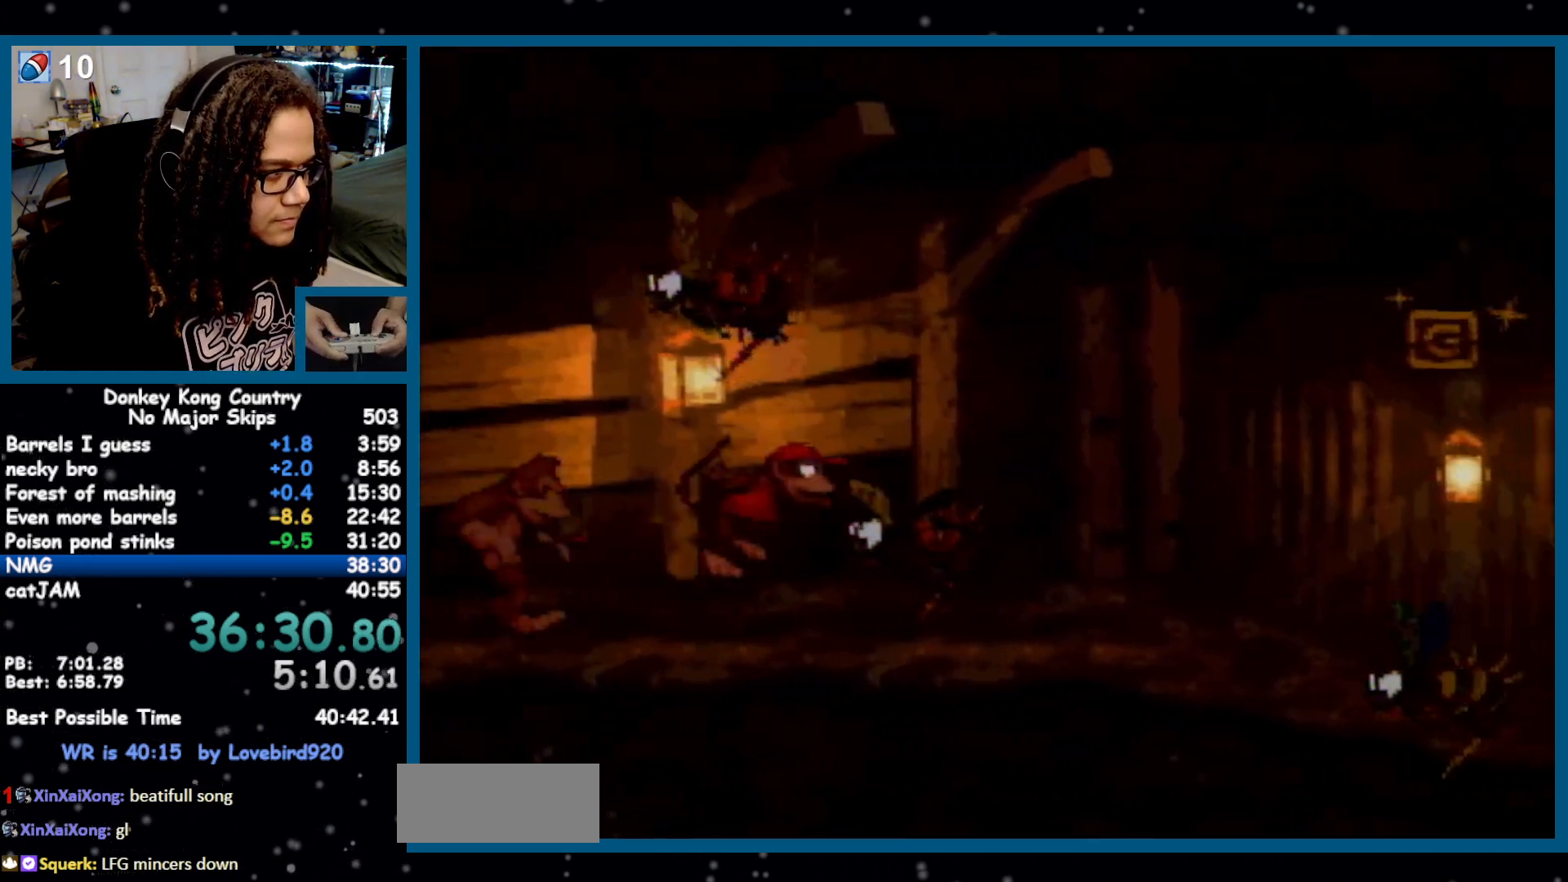
{"buttons": ["Y", "DPAD_RIGHT"], "events": [[133, "DPAD_RIGHT", "up"], [233, "DPAD_RIGHT", "down"]]}
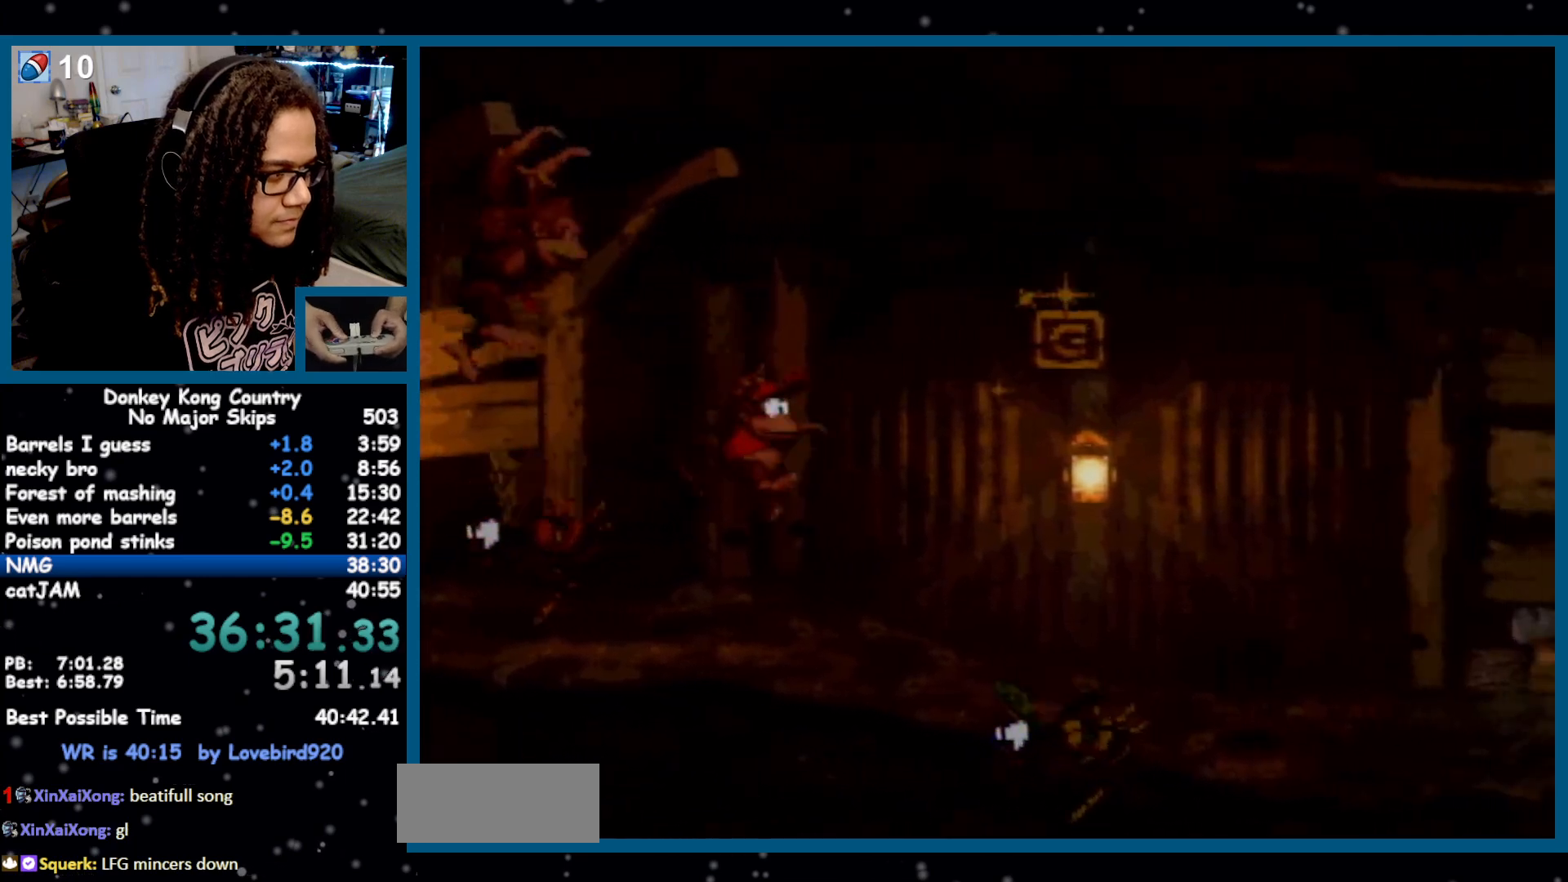
{"buttons": ["Y", "DPAD_RIGHT"], "events": [[17, "B", "down"], [167, "B", "up"]]}
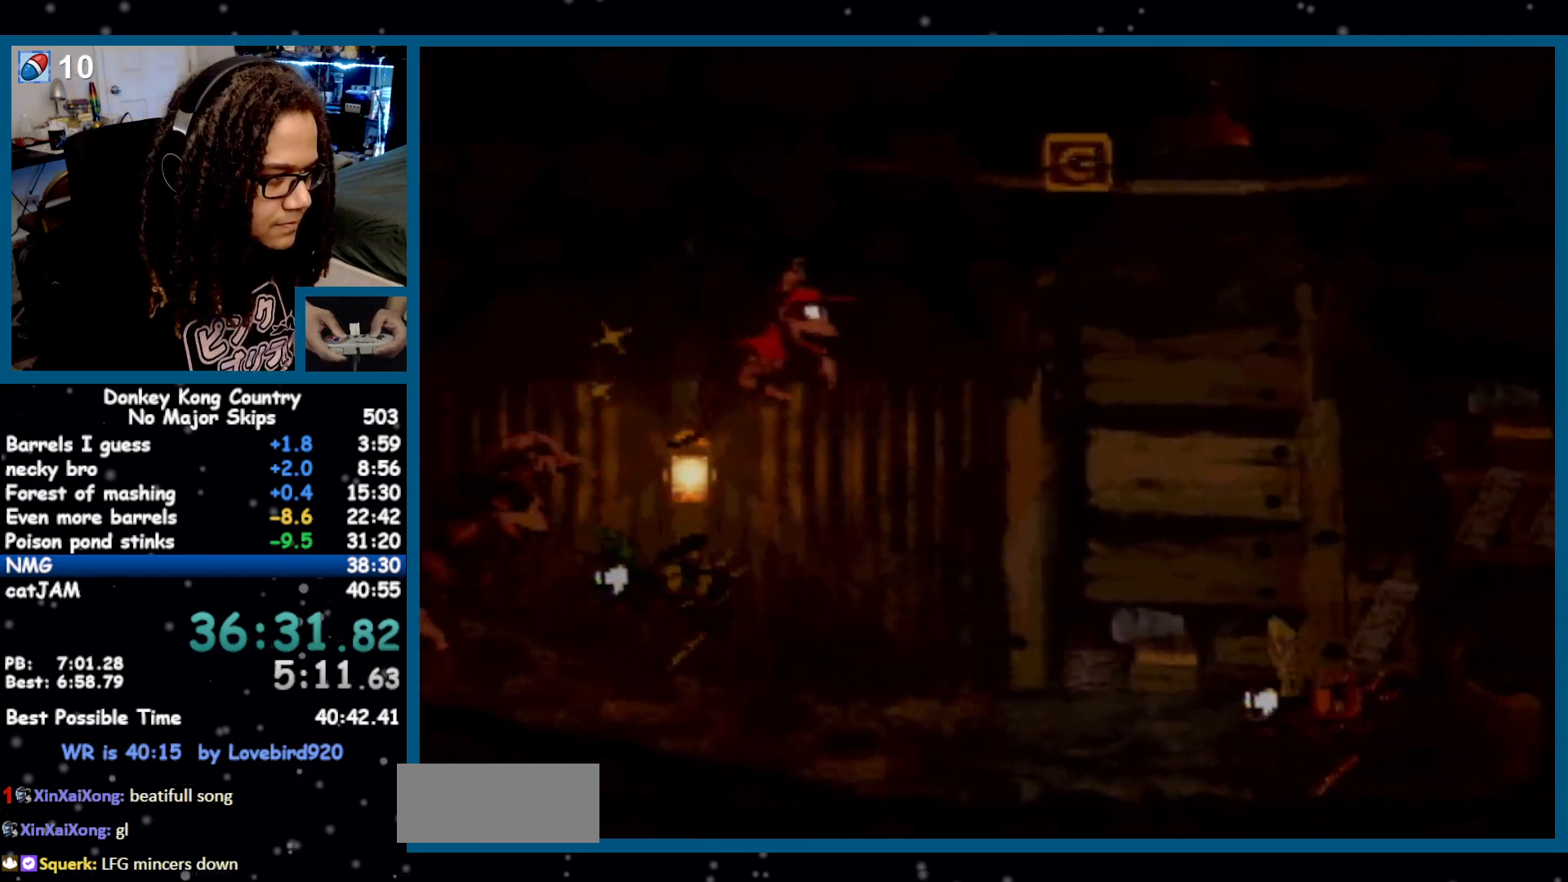
{"buttons": ["B", "Y", "DPAD_RIGHT"], "events": [[100, "DPAD_RIGHT", "up"], [167, "DPAD_RIGHT", "down"], [250, "B", "down"]]}
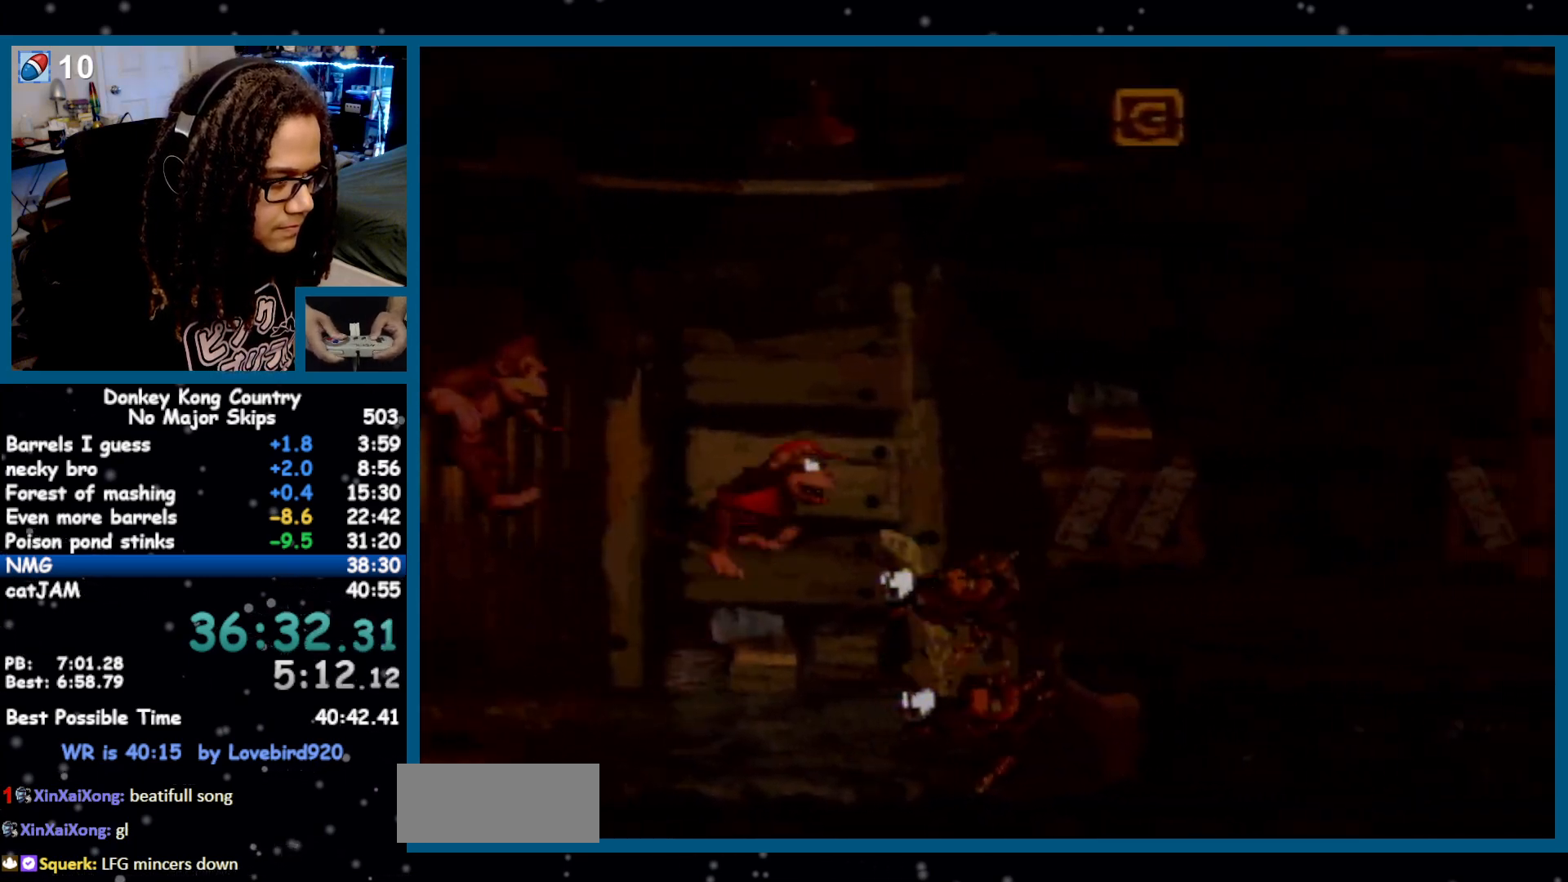
{"buttons": ["Y", "DPAD_RIGHT"], "events": [[133, "B", "up"], [367, "Y", "up"], [400, "Y", "down"]]}
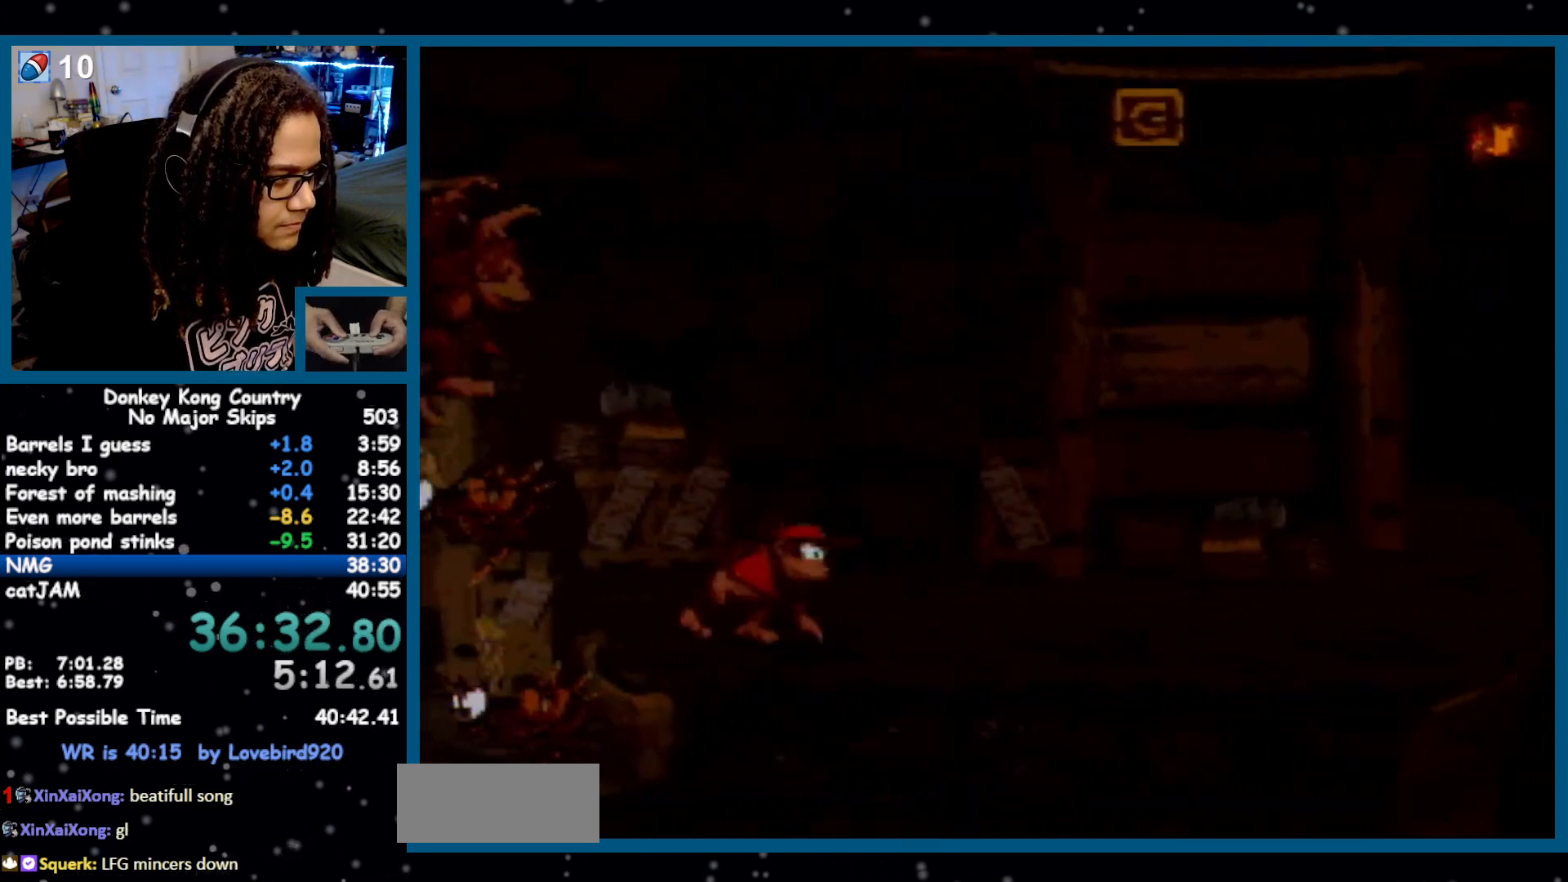
{"buttons": ["Y", "DPAD_RIGHT"], "events": [[67, "B", "down"], [133, "B", "up"]]}
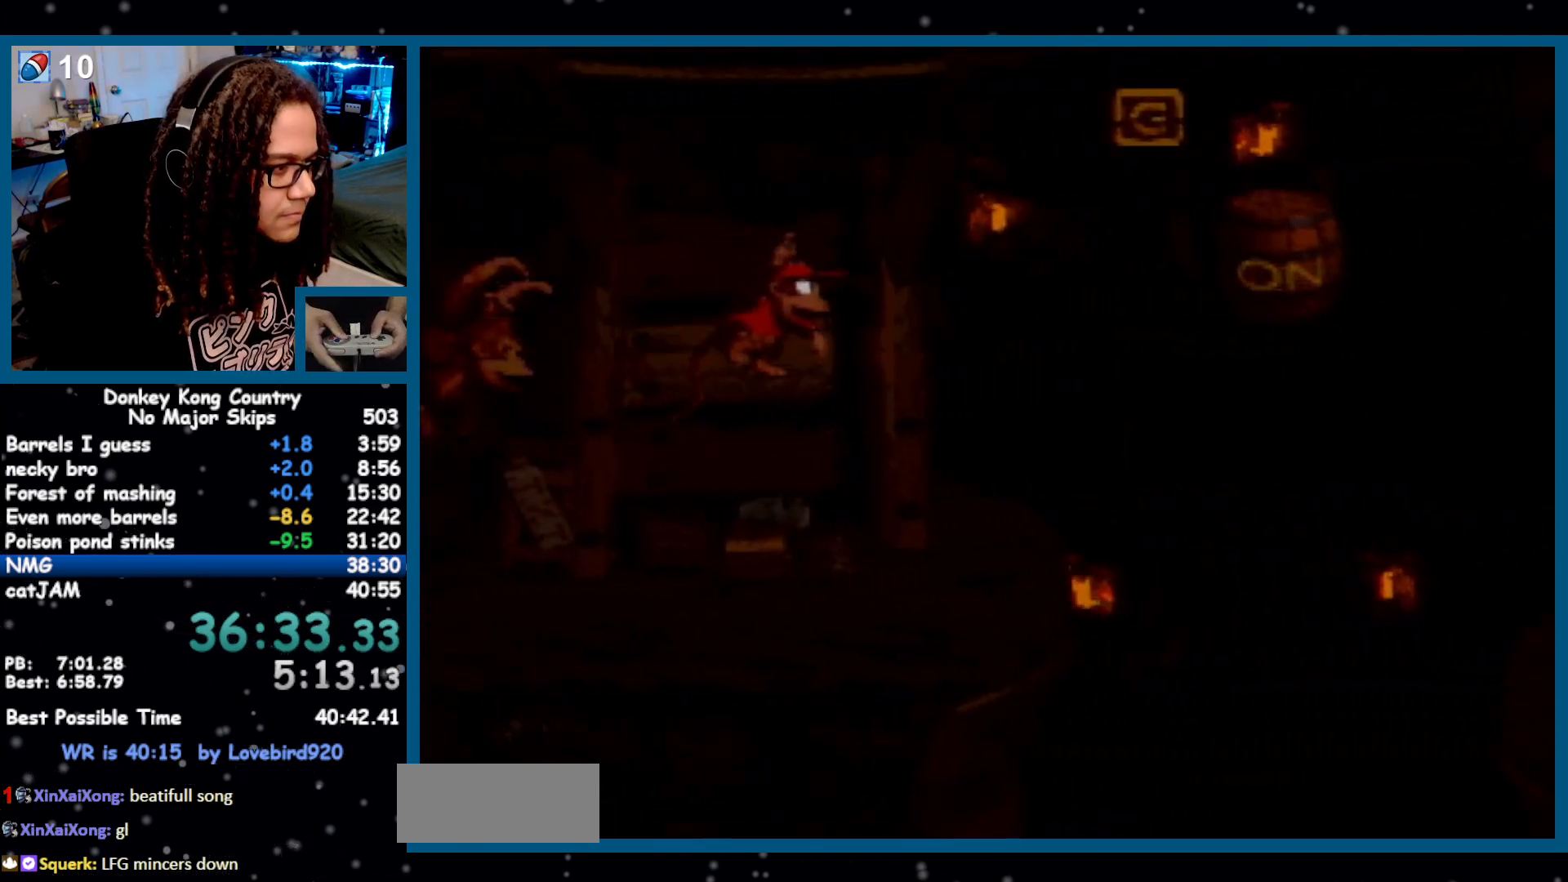
{"buttons": ["Y", "DPAD_RIGHT"], "events": [[183, "Y", "up"], [217, "Y", "down"]]}
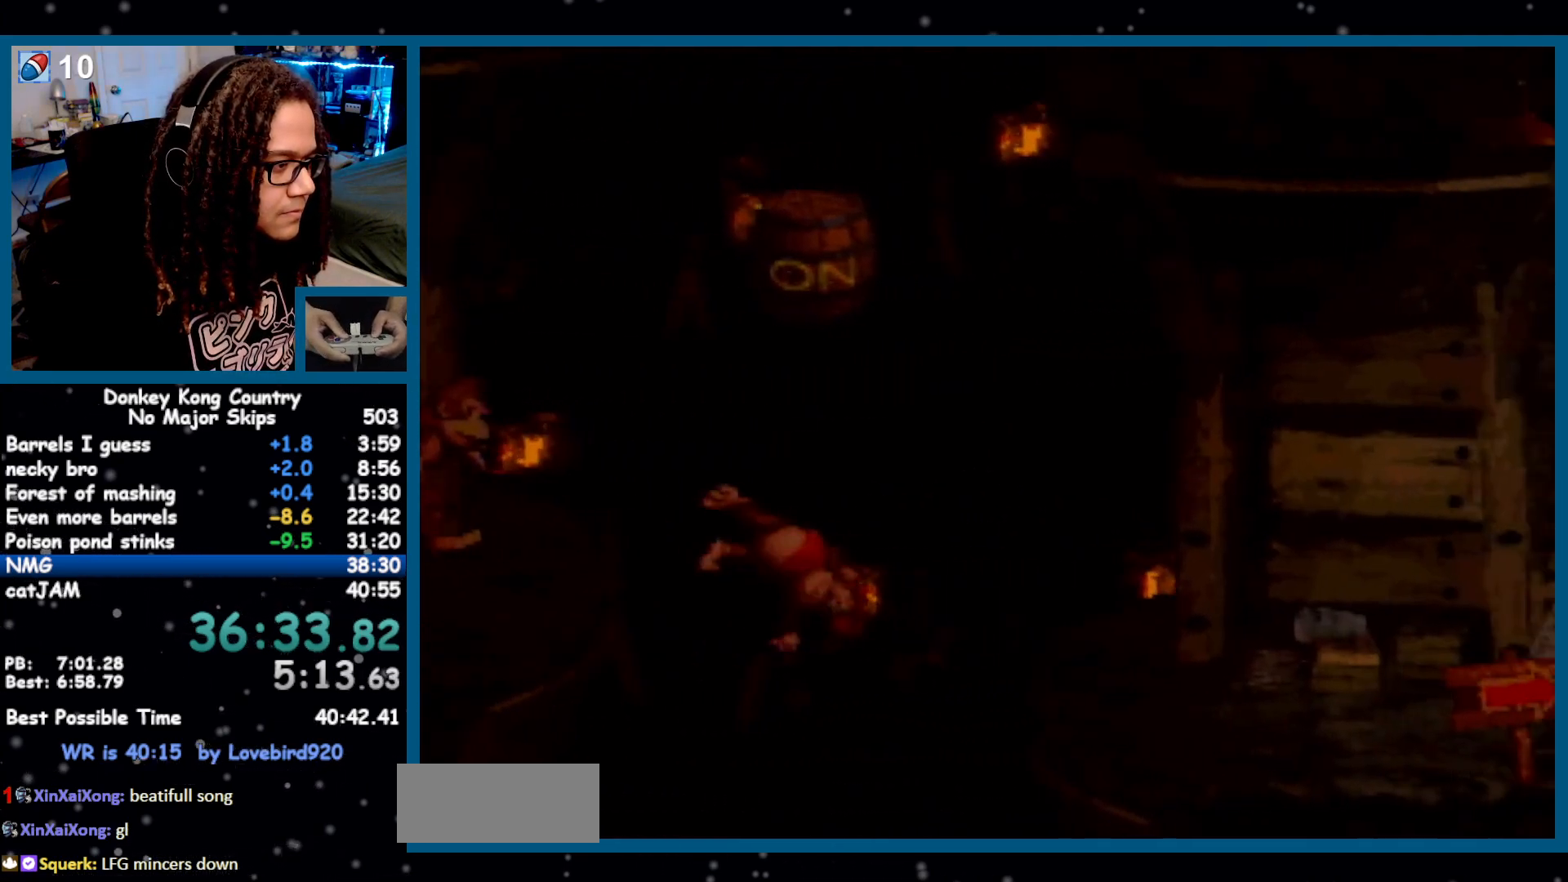
{"buttons": ["B", "Y", "DPAD_RIGHT"], "events": [[500, "B", "down"]]}
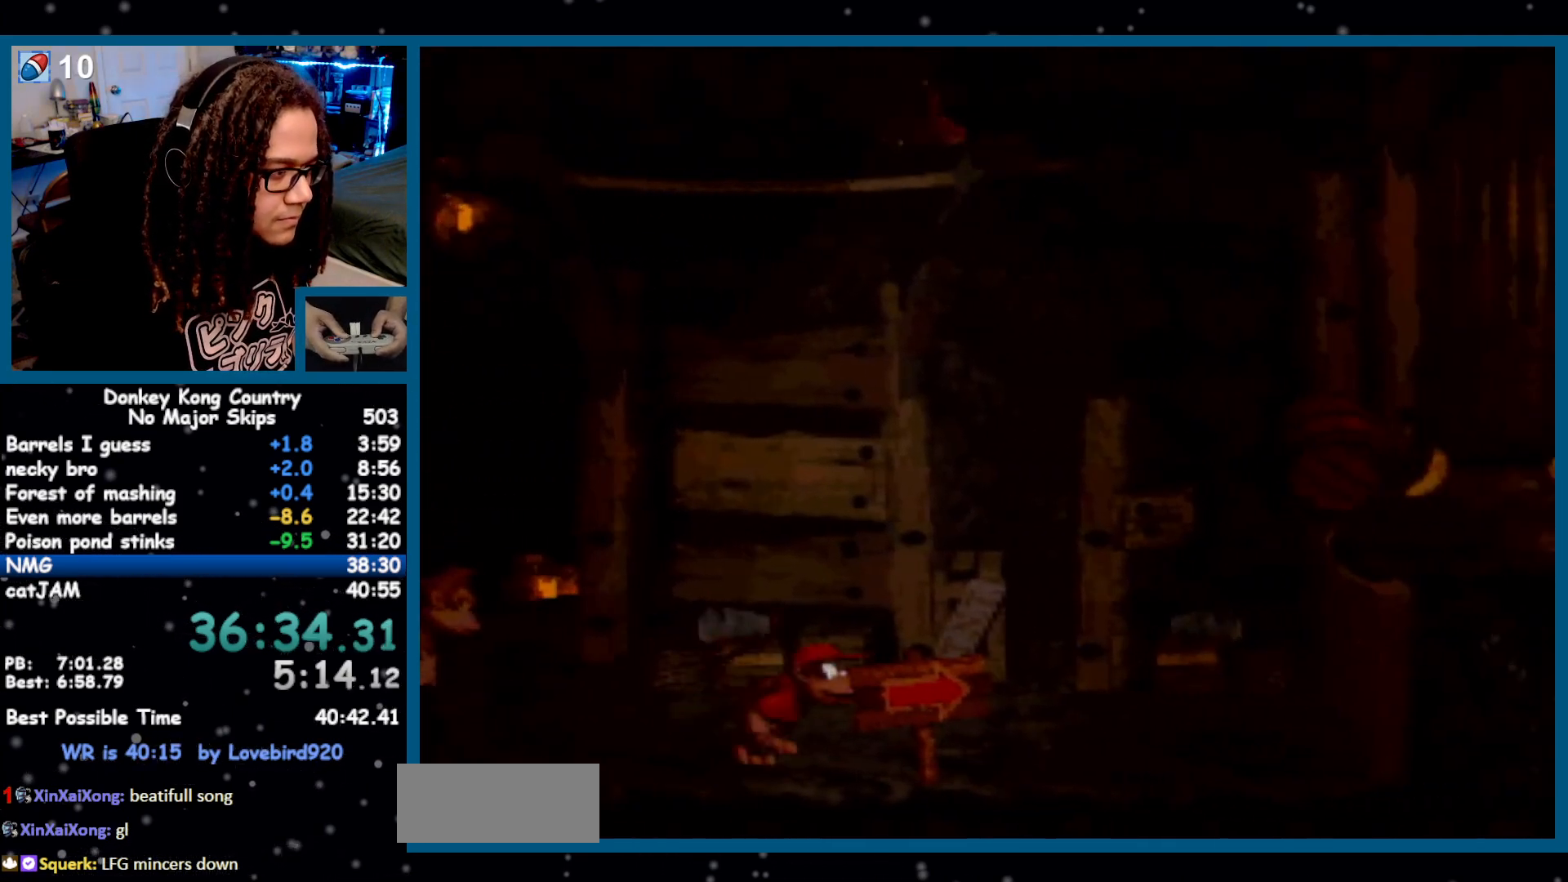
{"buttons": ["DPAD_RIGHT"], "events": [[250, "B", "up"], [500, "Y", "up"]]}
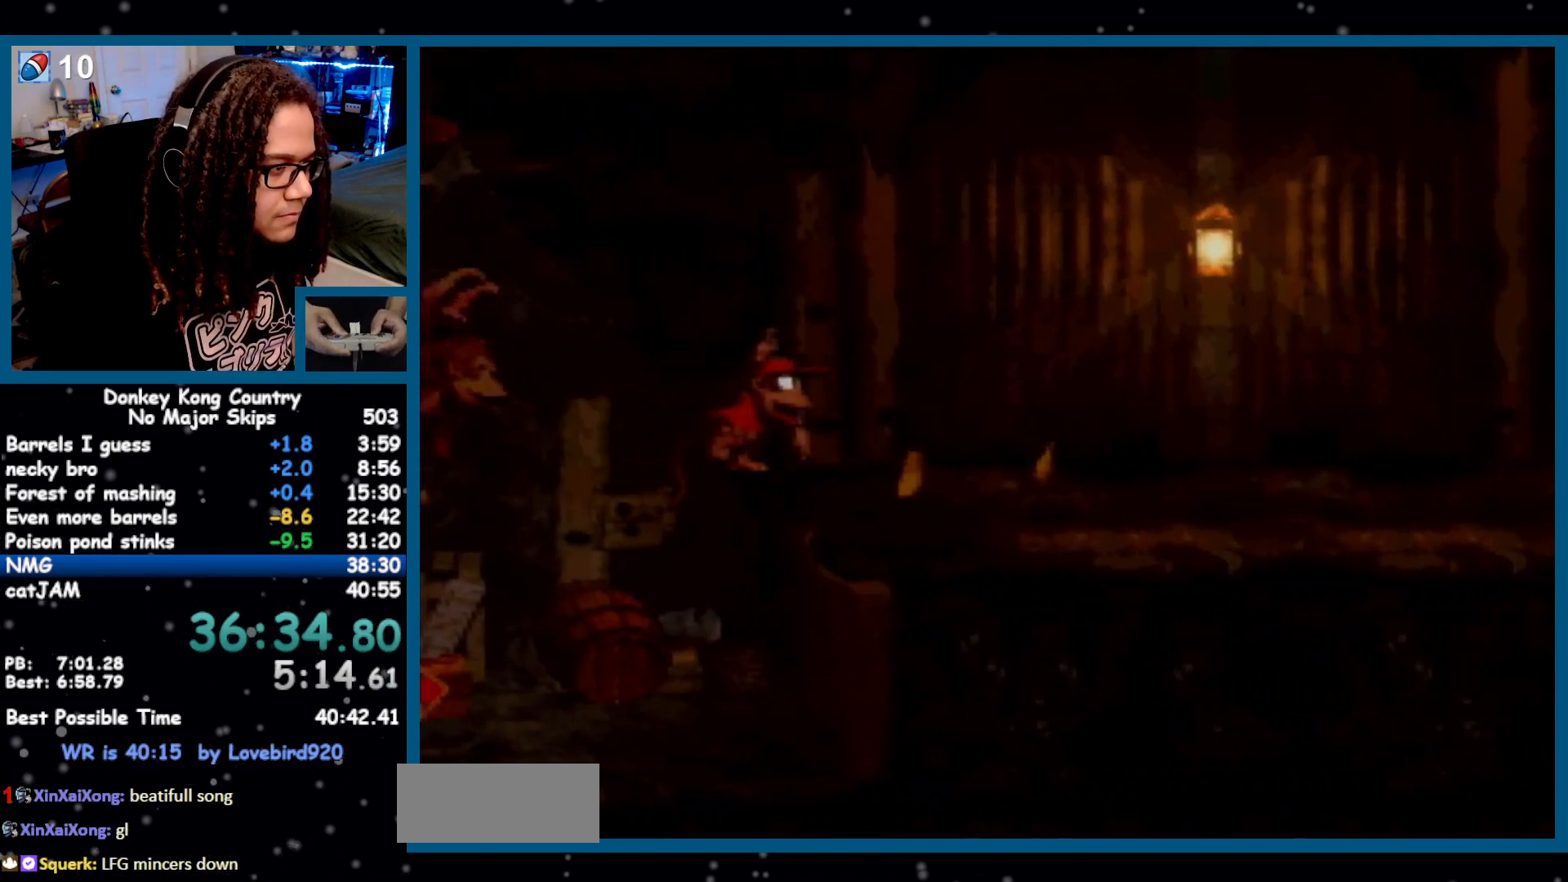
{"buttons": ["B", "Y", "DPAD_RIGHT"], "events": [[33, "Y", "down"], [417, "B", "down"]]}
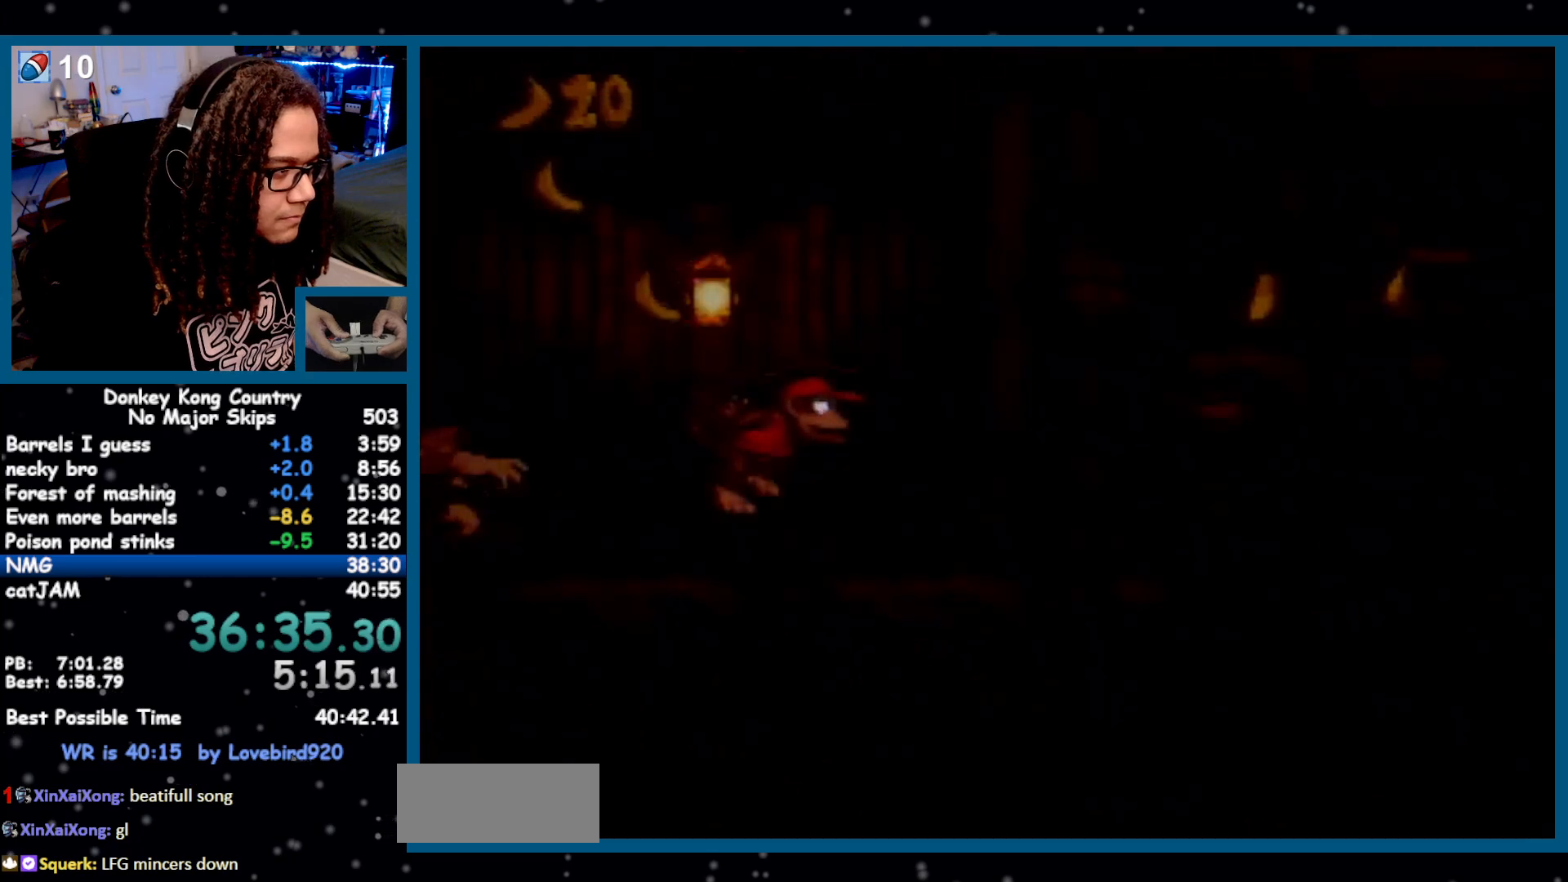
{"buttons": ["Y", "DPAD_RIGHT"], "events": [[67, "B", "up"], [350, "Y", "up"], [417, "Y", "down"]]}
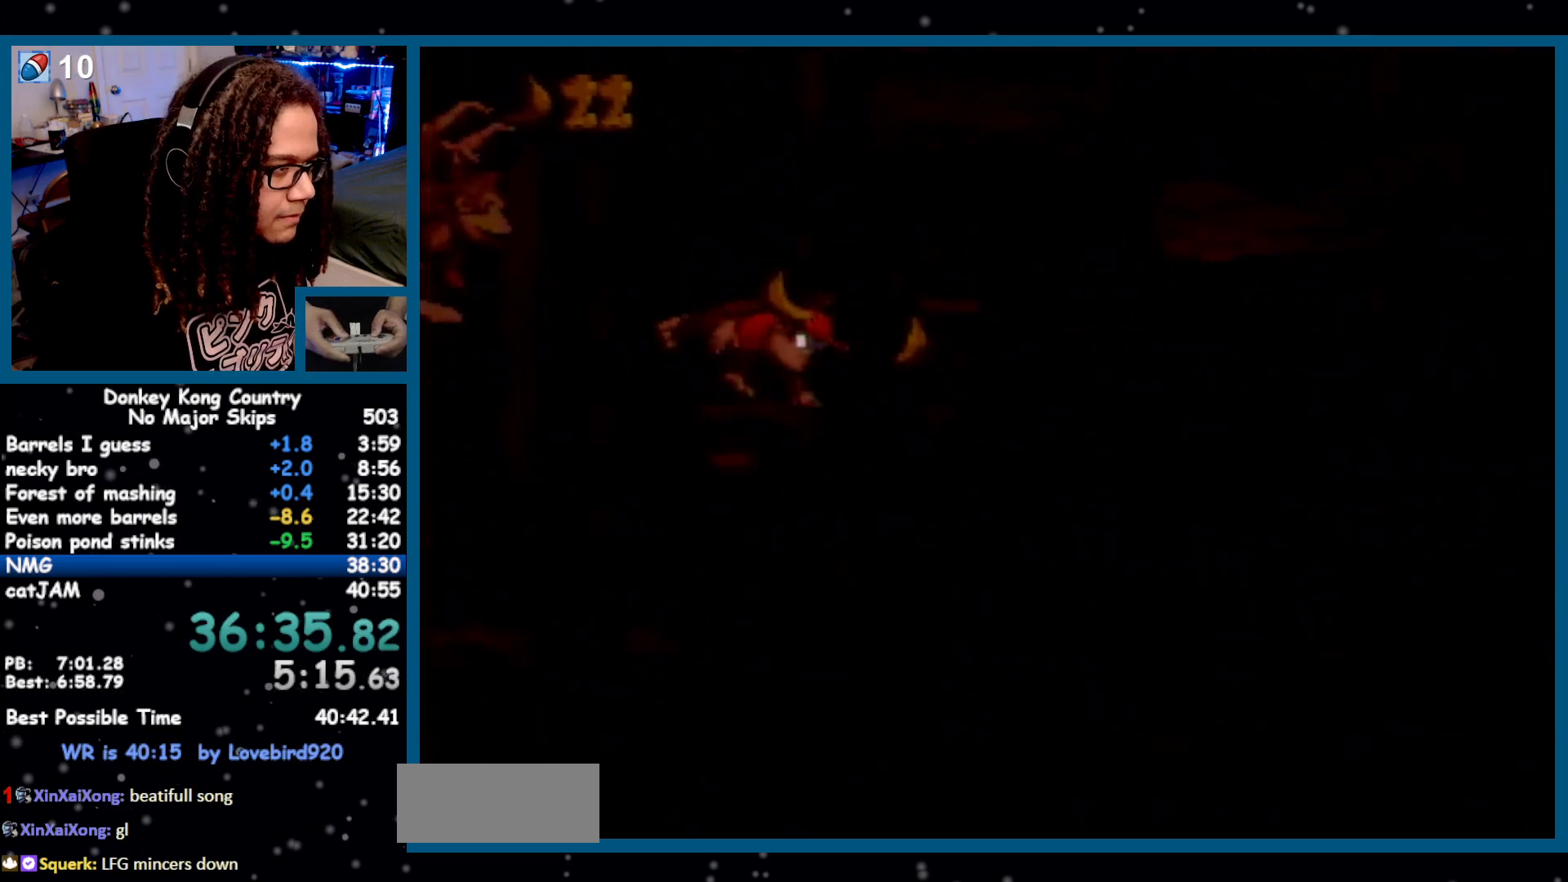
{"buttons": ["Y", "DPAD_RIGHT"], "events": [[283, "B", "down"], [383, "B", "up"]]}
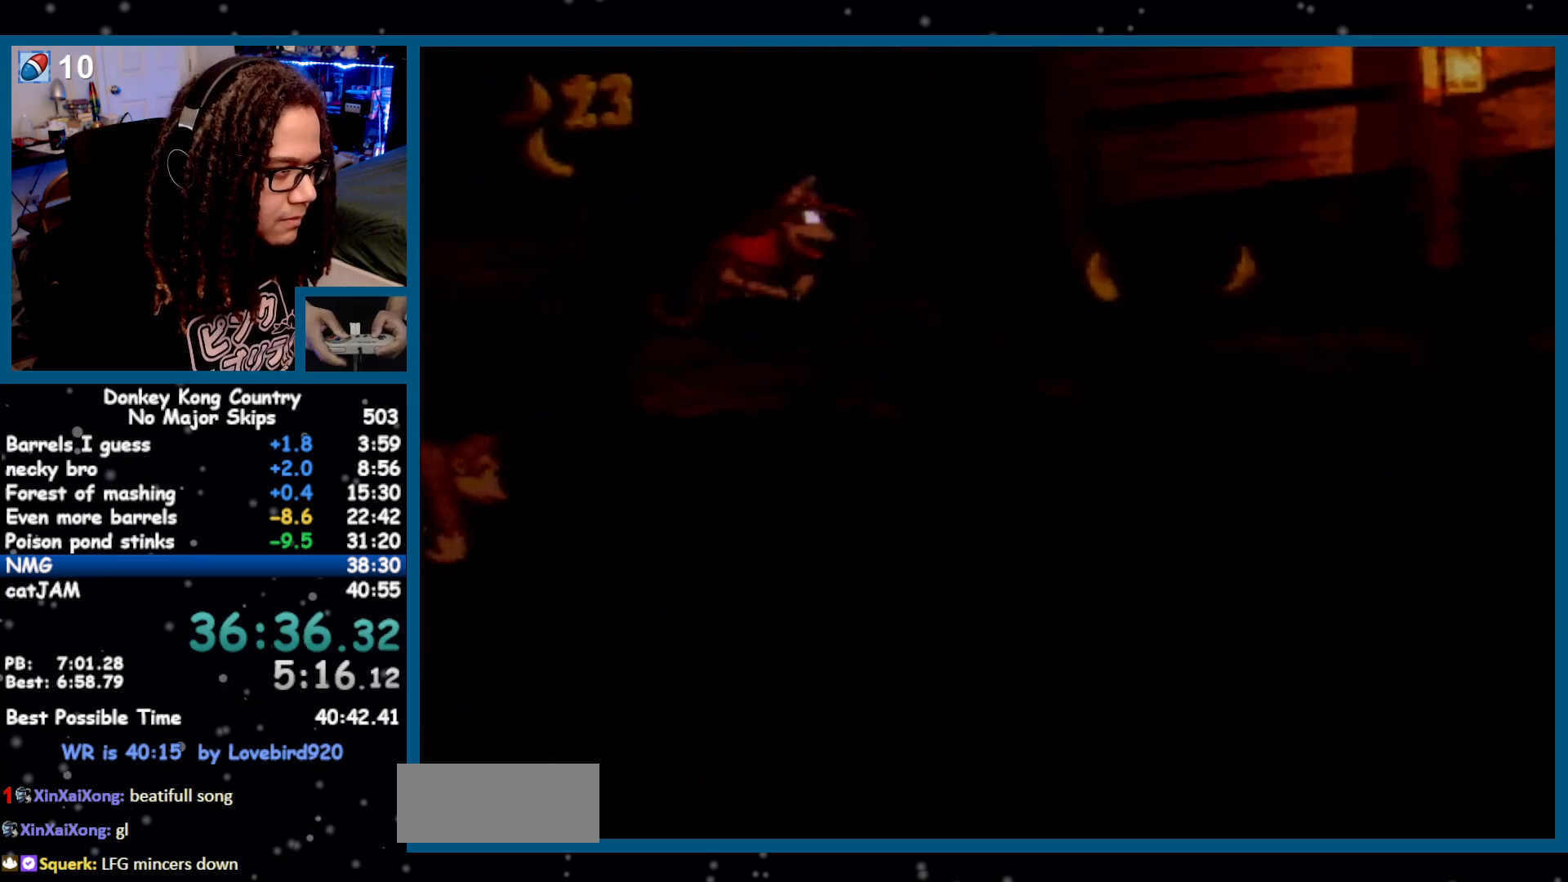
{"buttons": ["Y", "DPAD_RIGHT"], "events": [[200, "Y", "up"], [233, "Y", "down"]]}
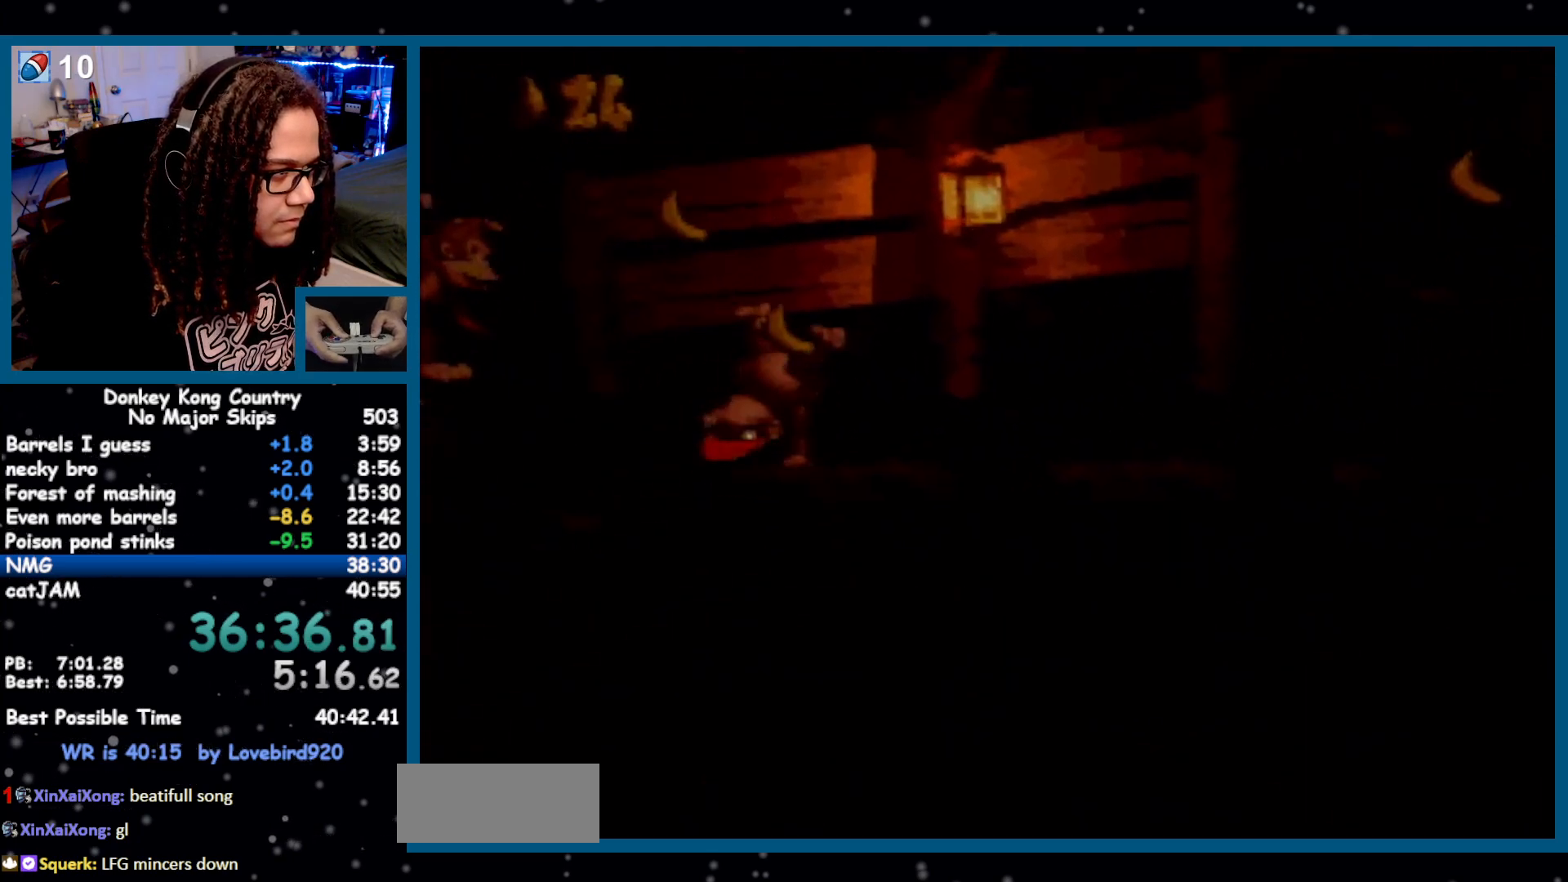
{"buttons": ["Y", "DPAD_RIGHT"], "events": [[133, "B", "down"], [250, "B", "up"]]}